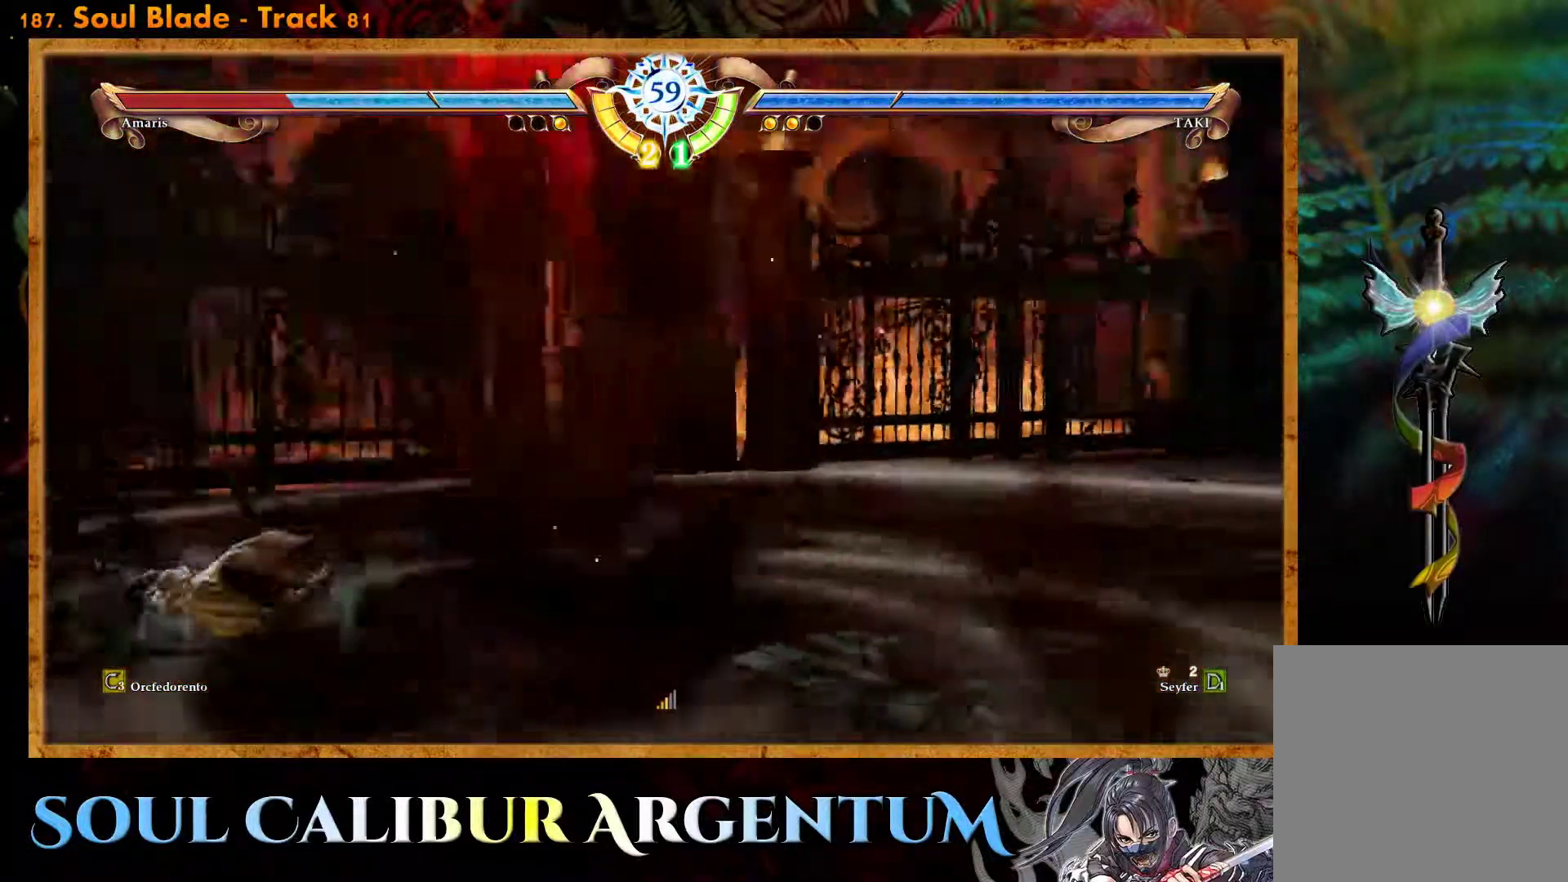
Gameplay with a controller (PlayStation layout); each line is a JSON object with the inputs held at the frame after it. "events" lists button and stick changes between this image and that frame as [ms after this image, input, new state], when the widget could be followed in between. Not read: left_stick right_stick.
{"buttons": [], "events": [[233, "DPAD_LEFT", "down"], [300, "L2", "down"], [400, "L2", "up"], [450, "DPAD_LEFT", "up"]]}
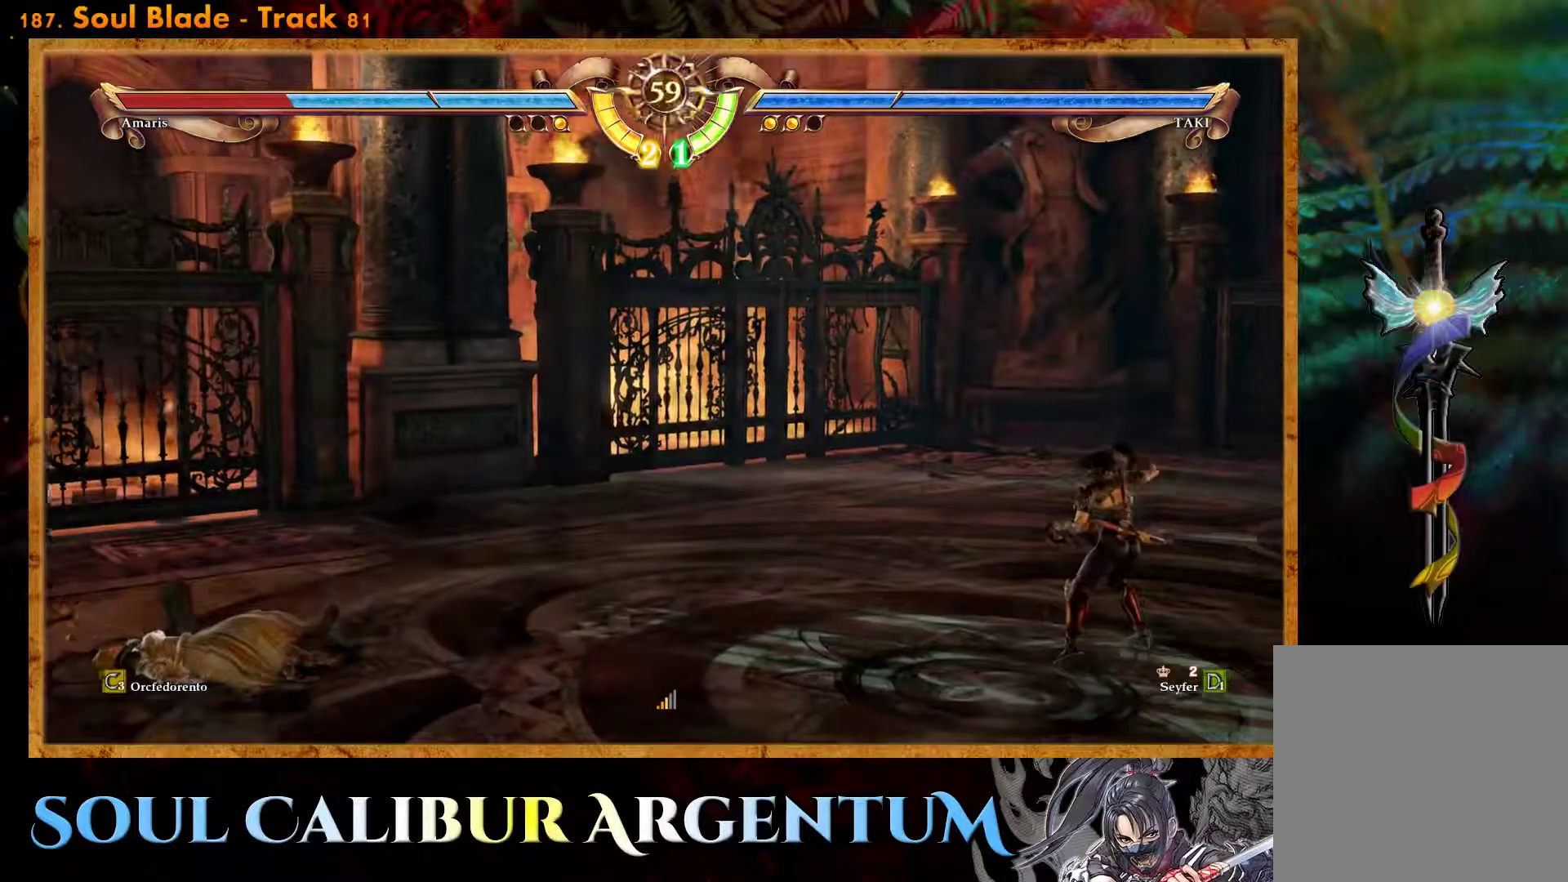
{"buttons": [], "events": []}
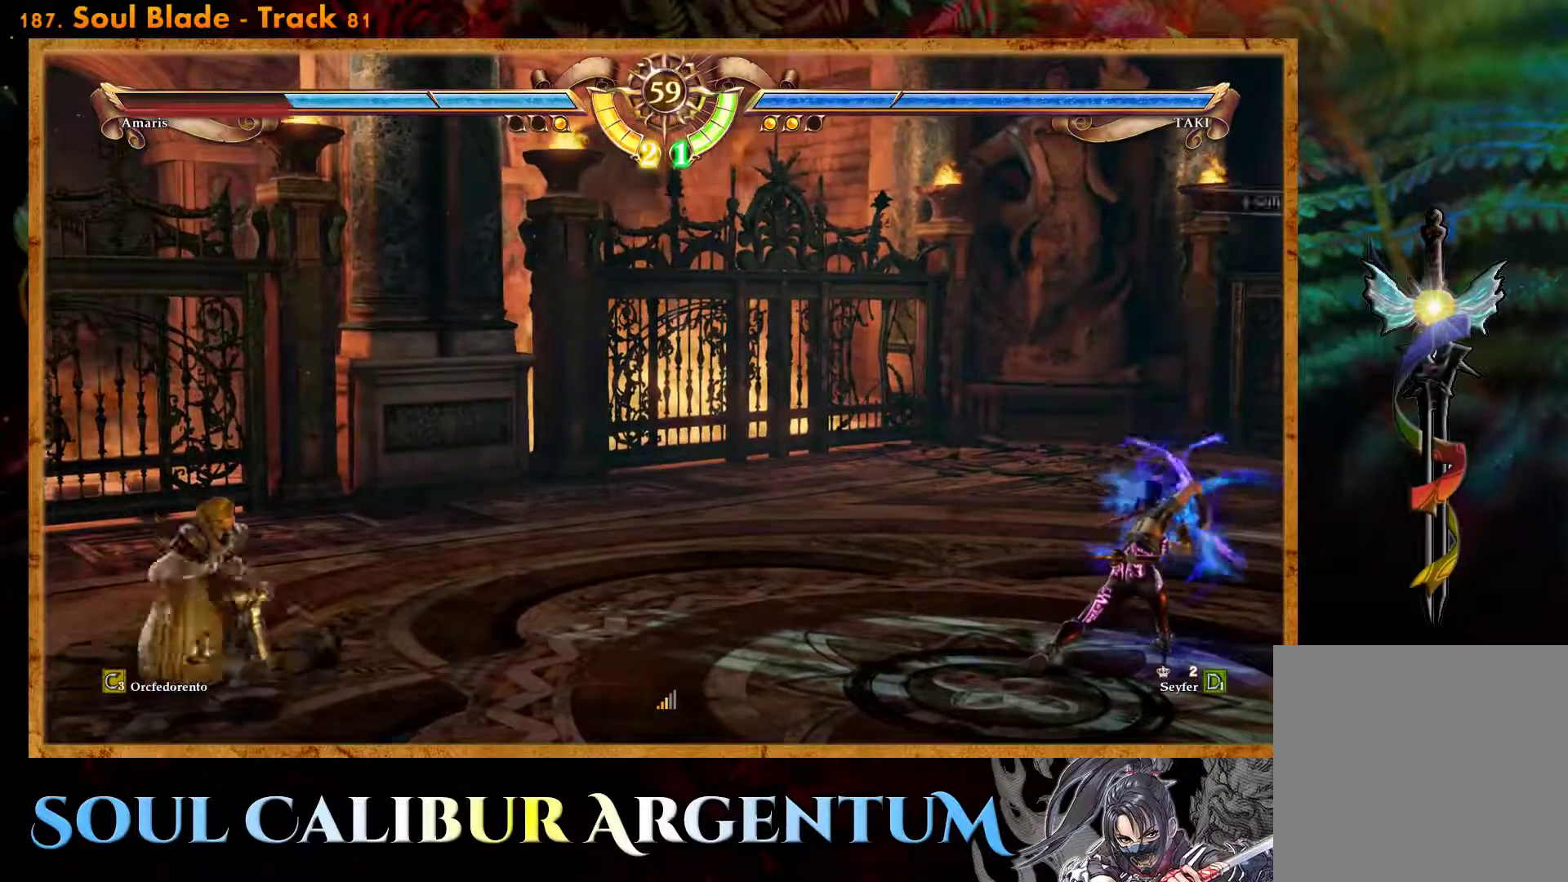
{"buttons": ["DPAD_RIGHT"], "events": [[300, "DPAD_RIGHT", "down"]]}
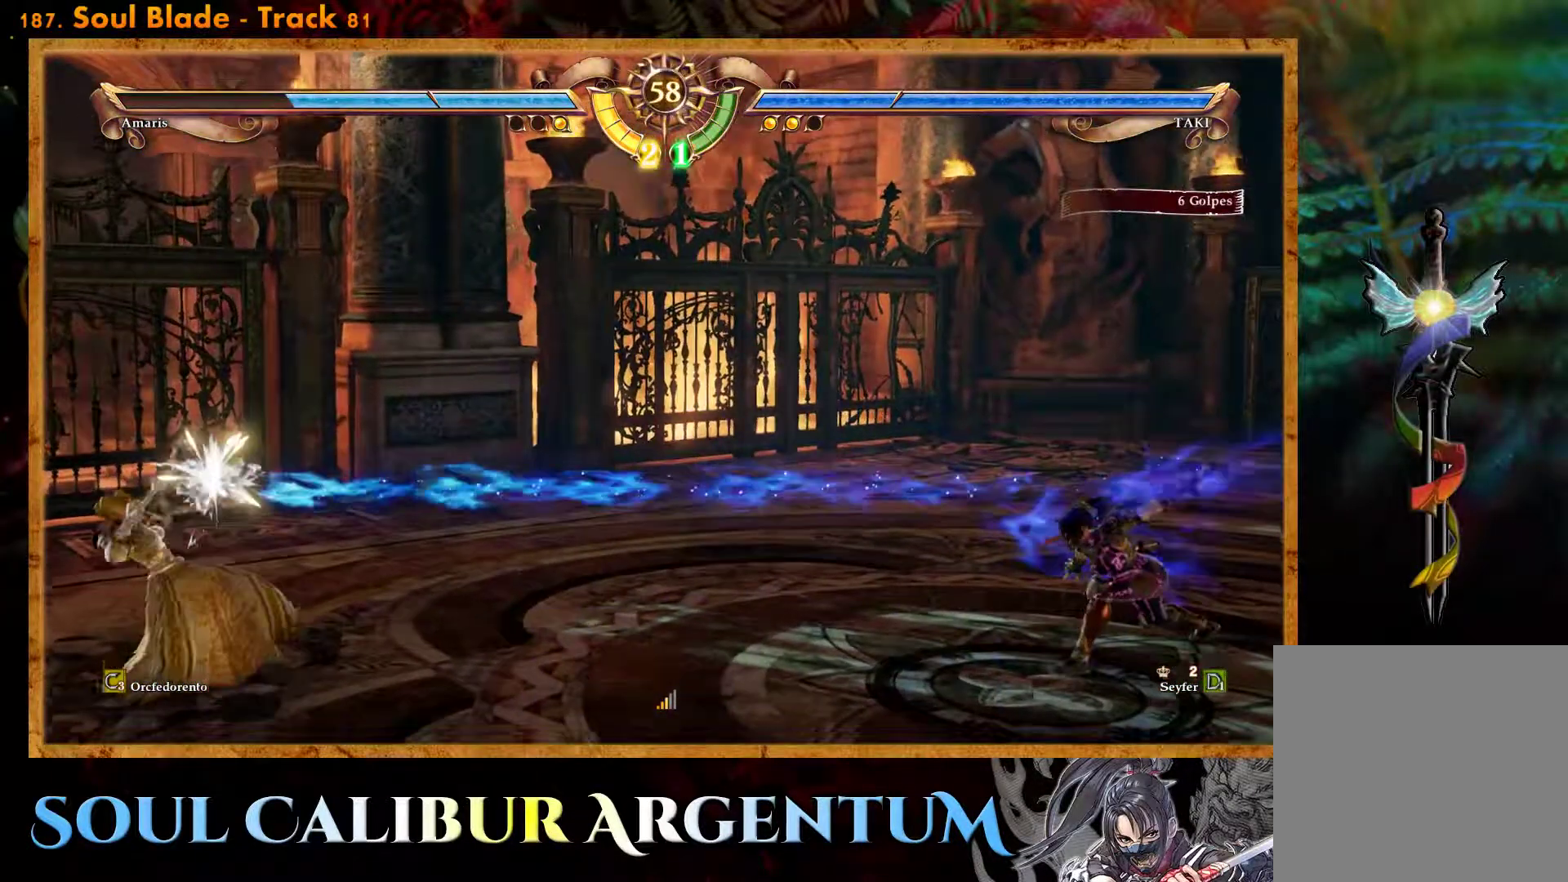
{"buttons": [], "events": [[200, "DPAD_RIGHT", "up"]]}
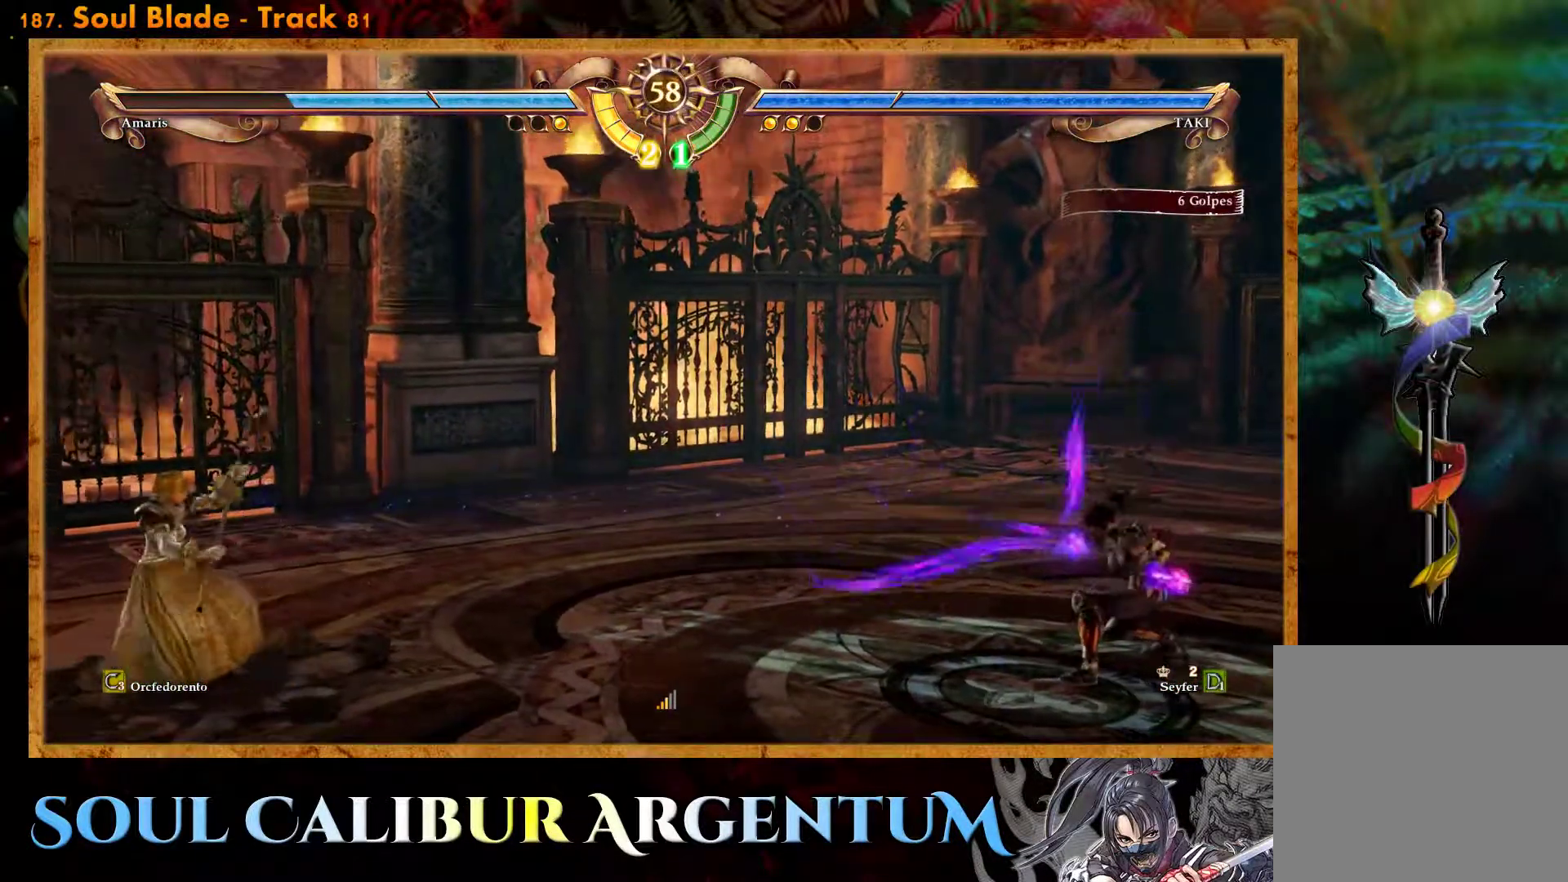
{"buttons": [], "events": [[217, "DPAD_UP", "down"], [450, "DPAD_UP", "up"]]}
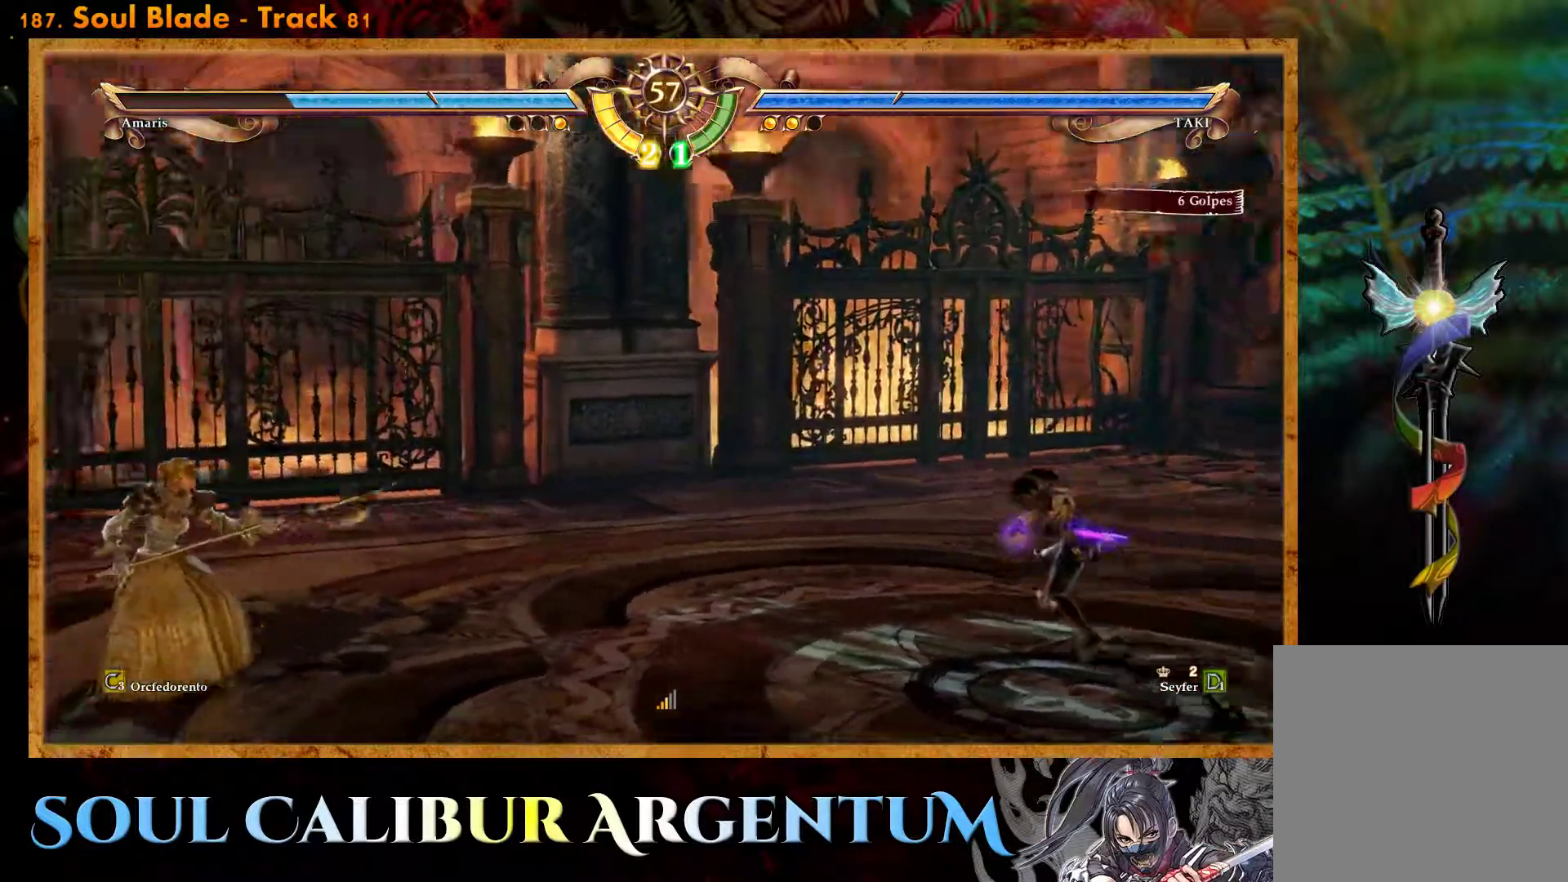
{"buttons": ["DPAD_UP"], "events": [[67, "DPAD_DOWN", "down"], [100, "DPAD_RIGHT", "down"], [167, "DPAD_DOWN", "up"], [250, "DPAD_RIGHT", "up"], [383, "DPAD_UP", "down"]]}
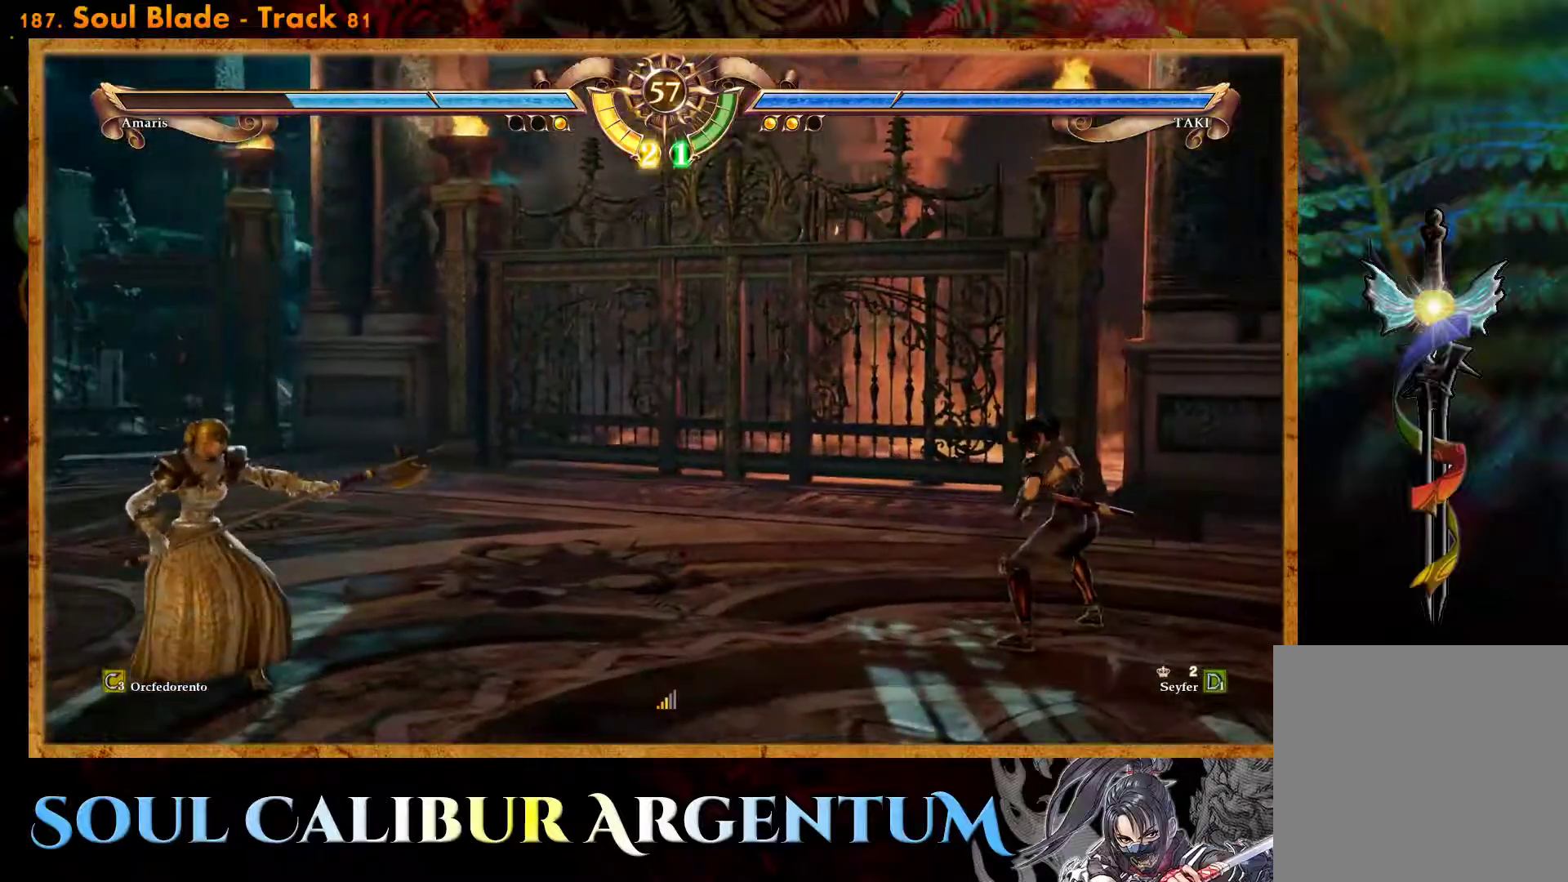
{"buttons": ["DPAD_UP"], "events": []}
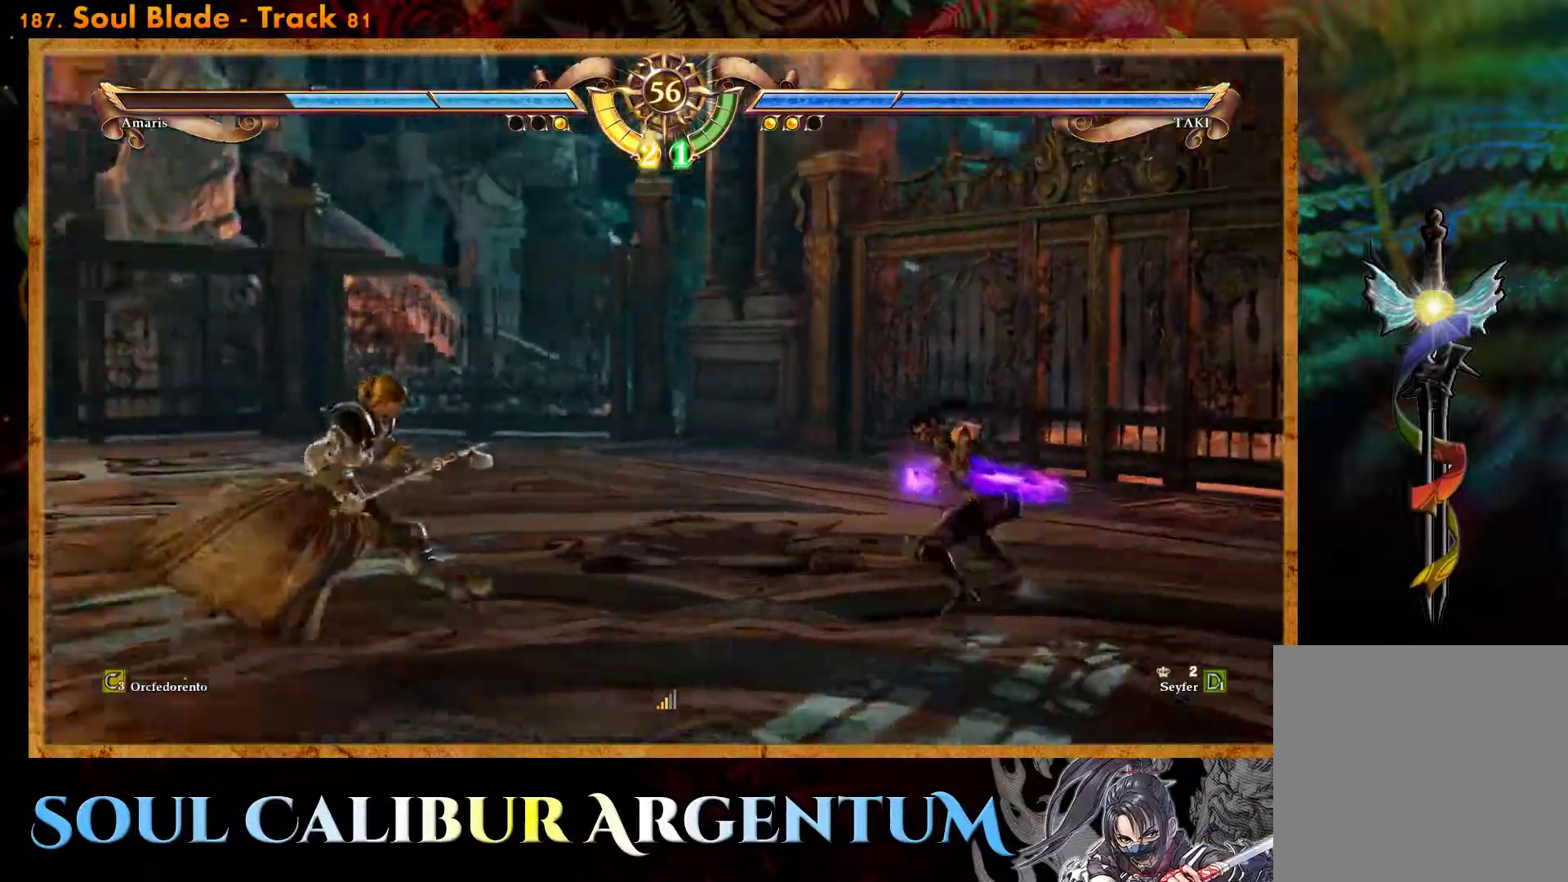
{"buttons": [], "events": [[183, "R2", "down"], [250, "DPAD_UP", "up"], [317, "R2", "up"]]}
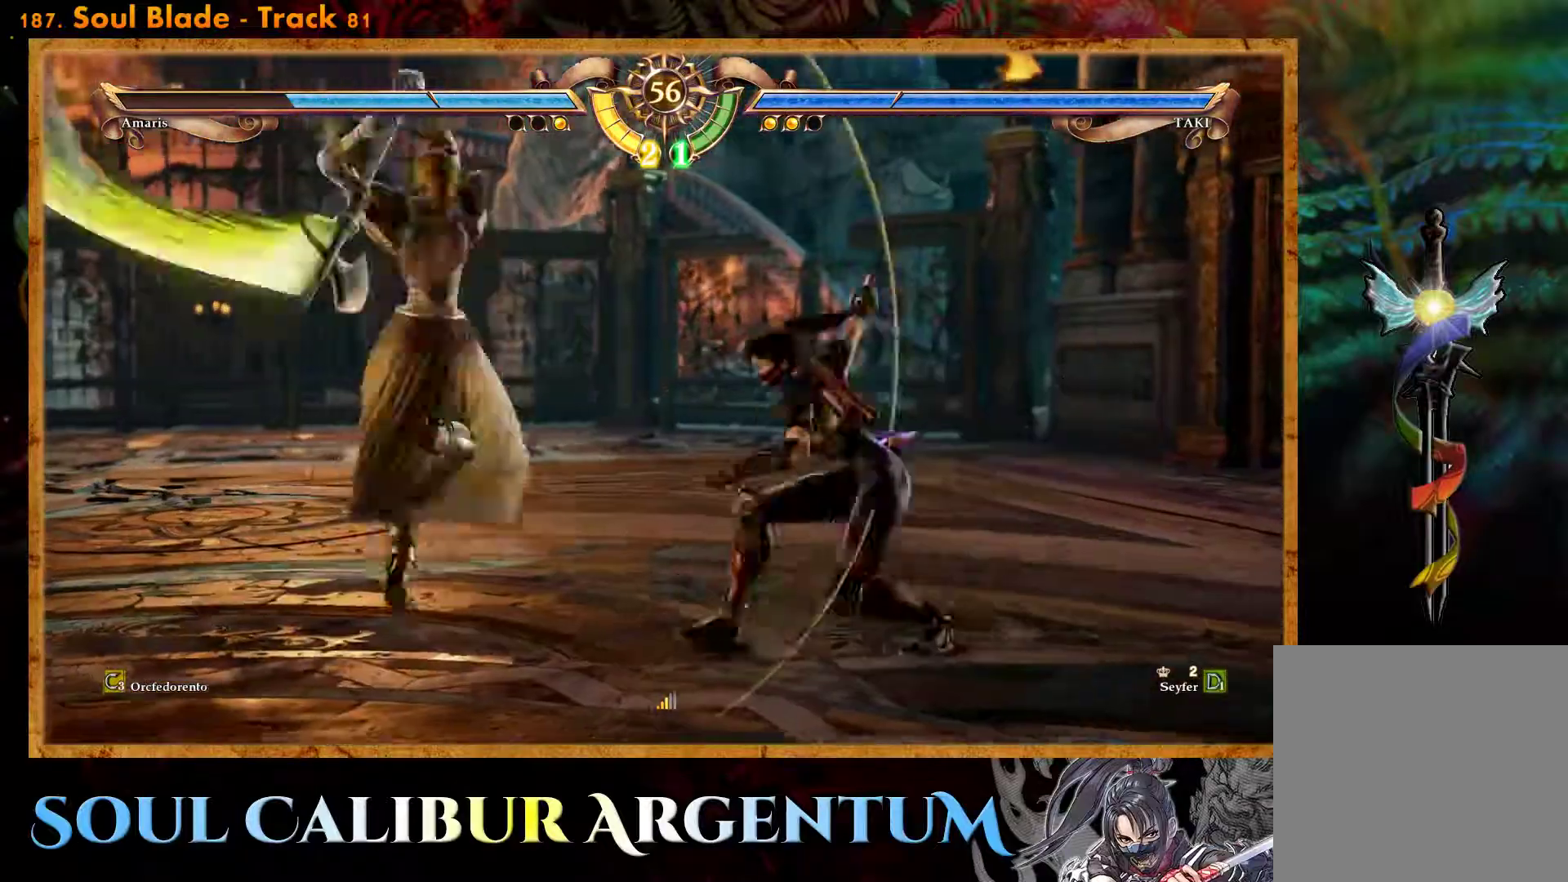
{"buttons": [], "events": []}
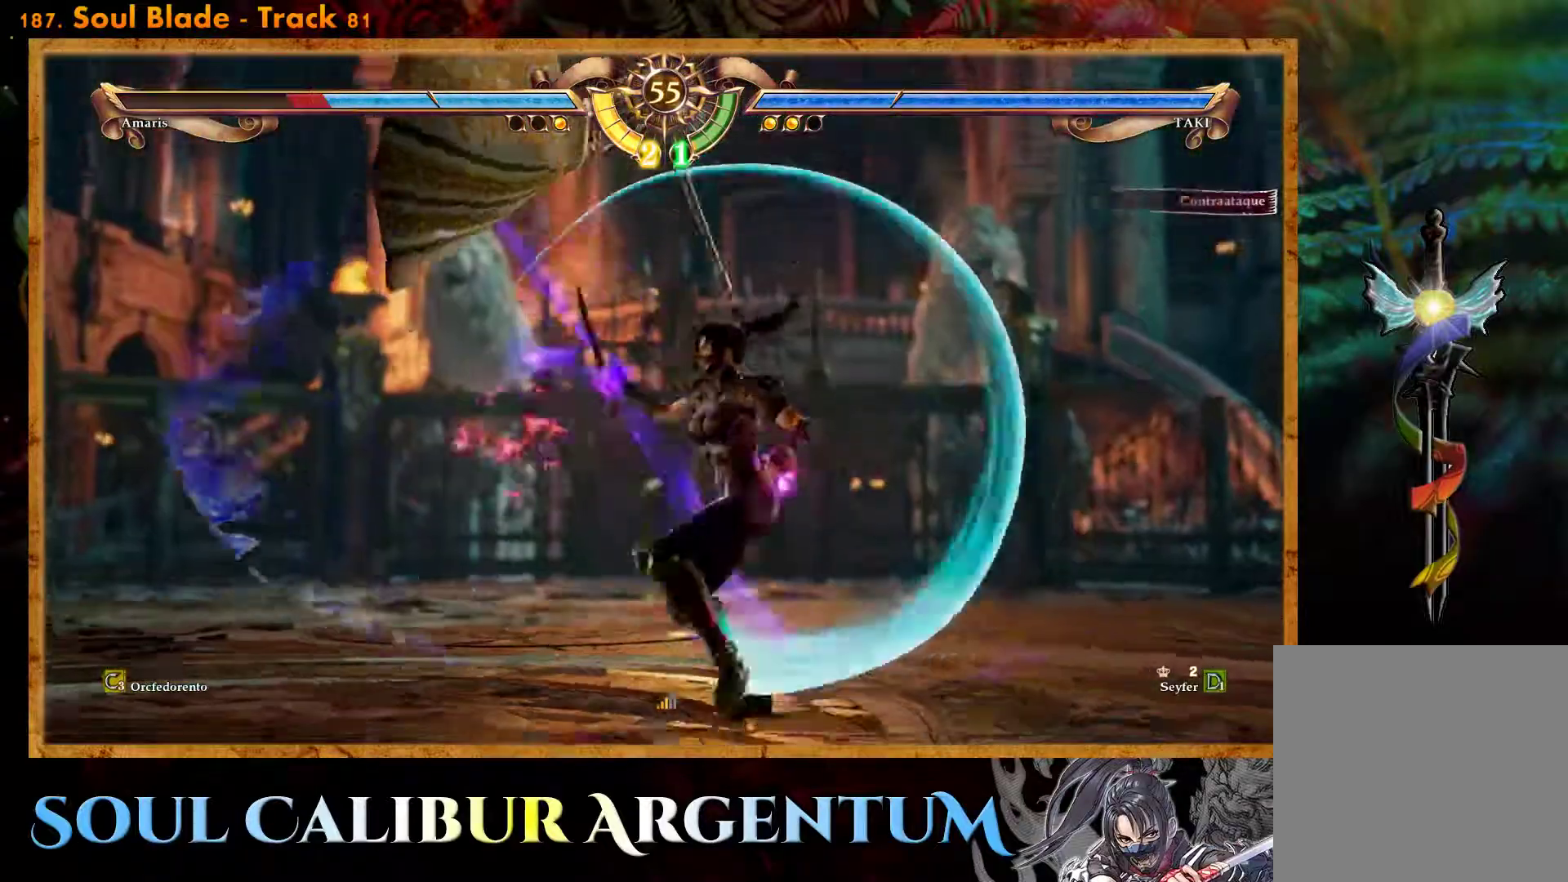
{"buttons": ["R2"], "events": [[117, "DPAD_LEFT", "down"], [217, "DPAD_LEFT", "up"], [433, "R2", "down"]]}
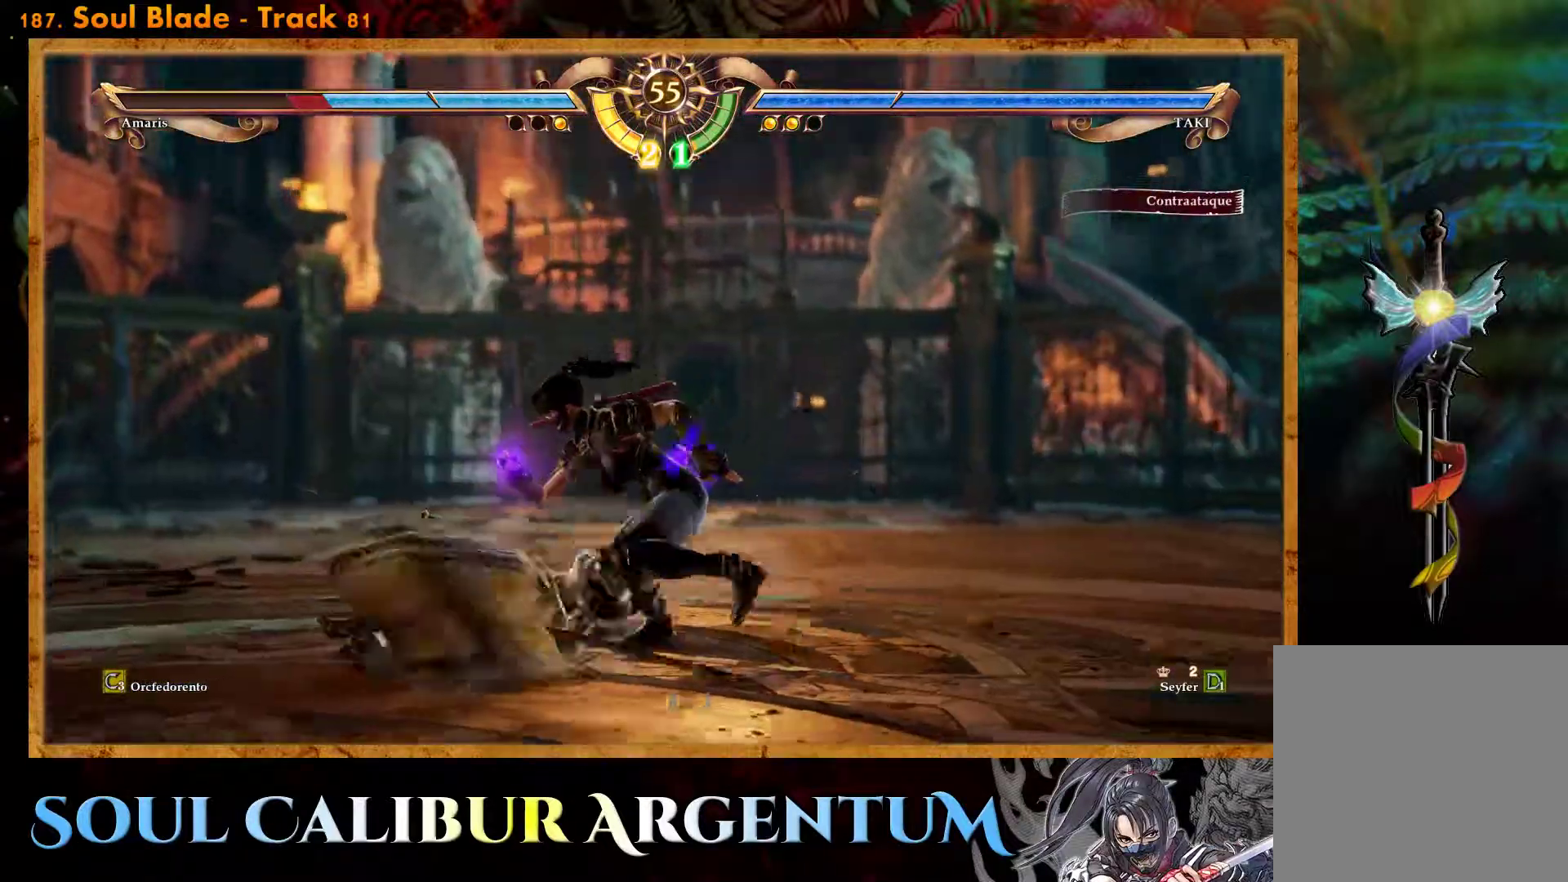
{"buttons": [], "events": [[67, "R2", "up"], [117, "R2", "down"], [200, "R2", "up"]]}
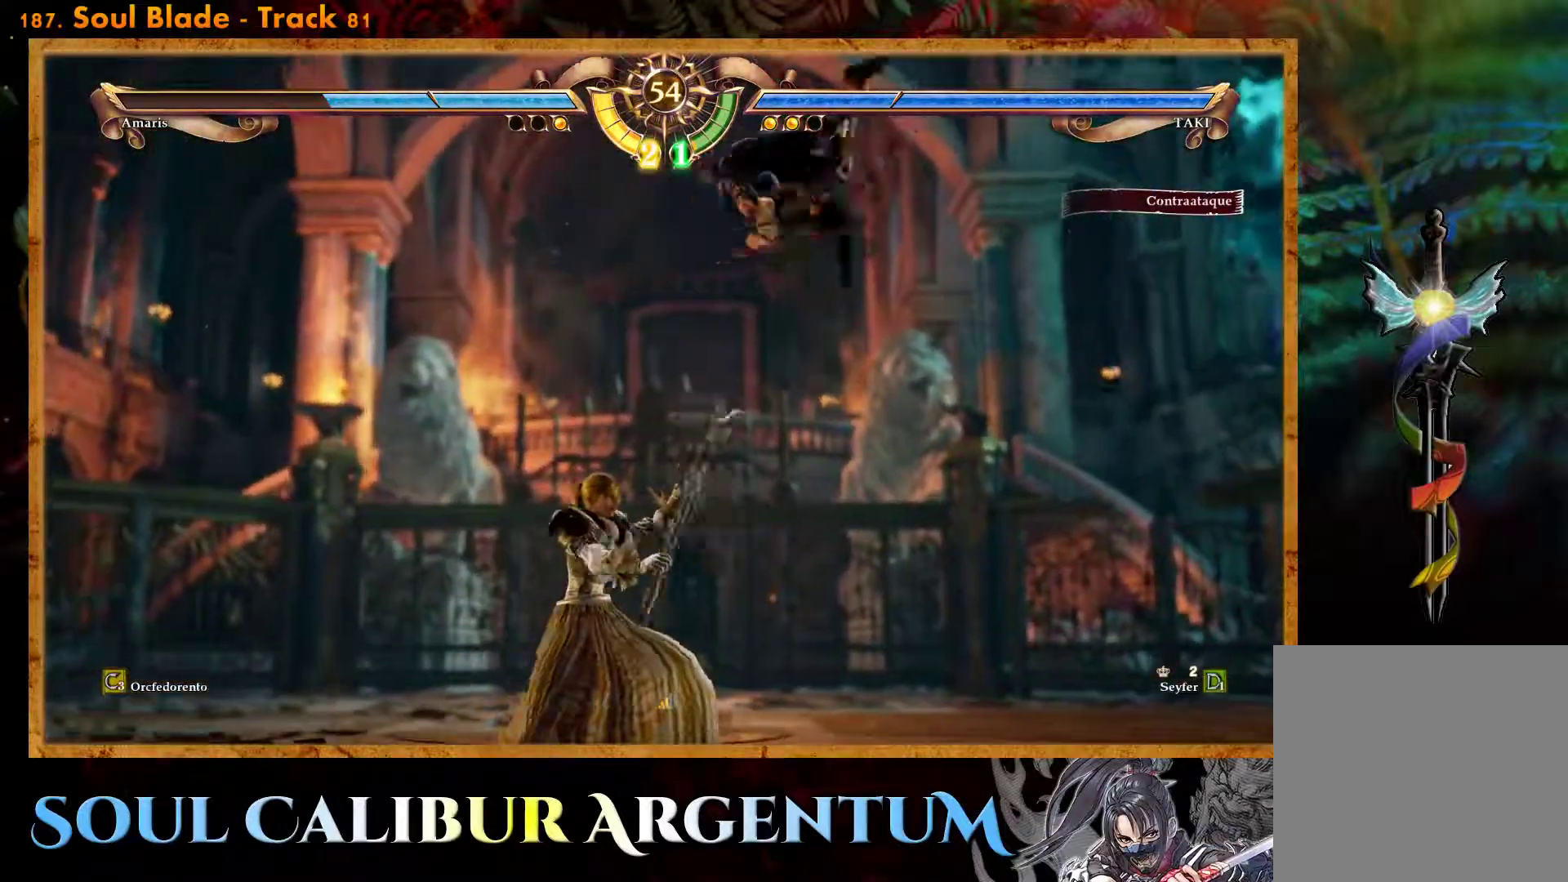
{"buttons": [], "events": []}
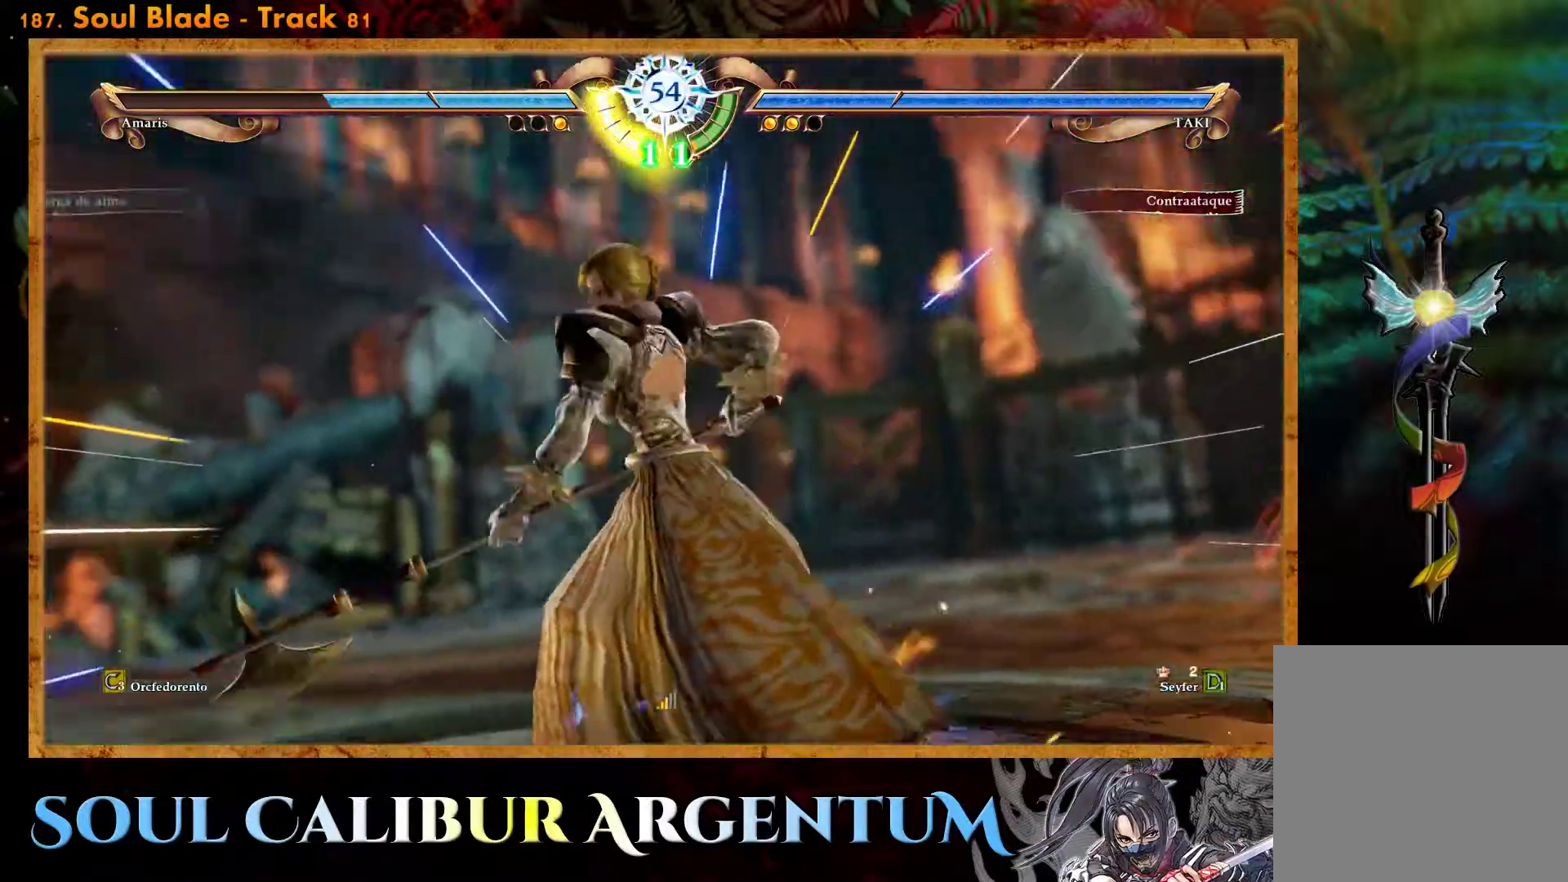
{"buttons": [], "events": []}
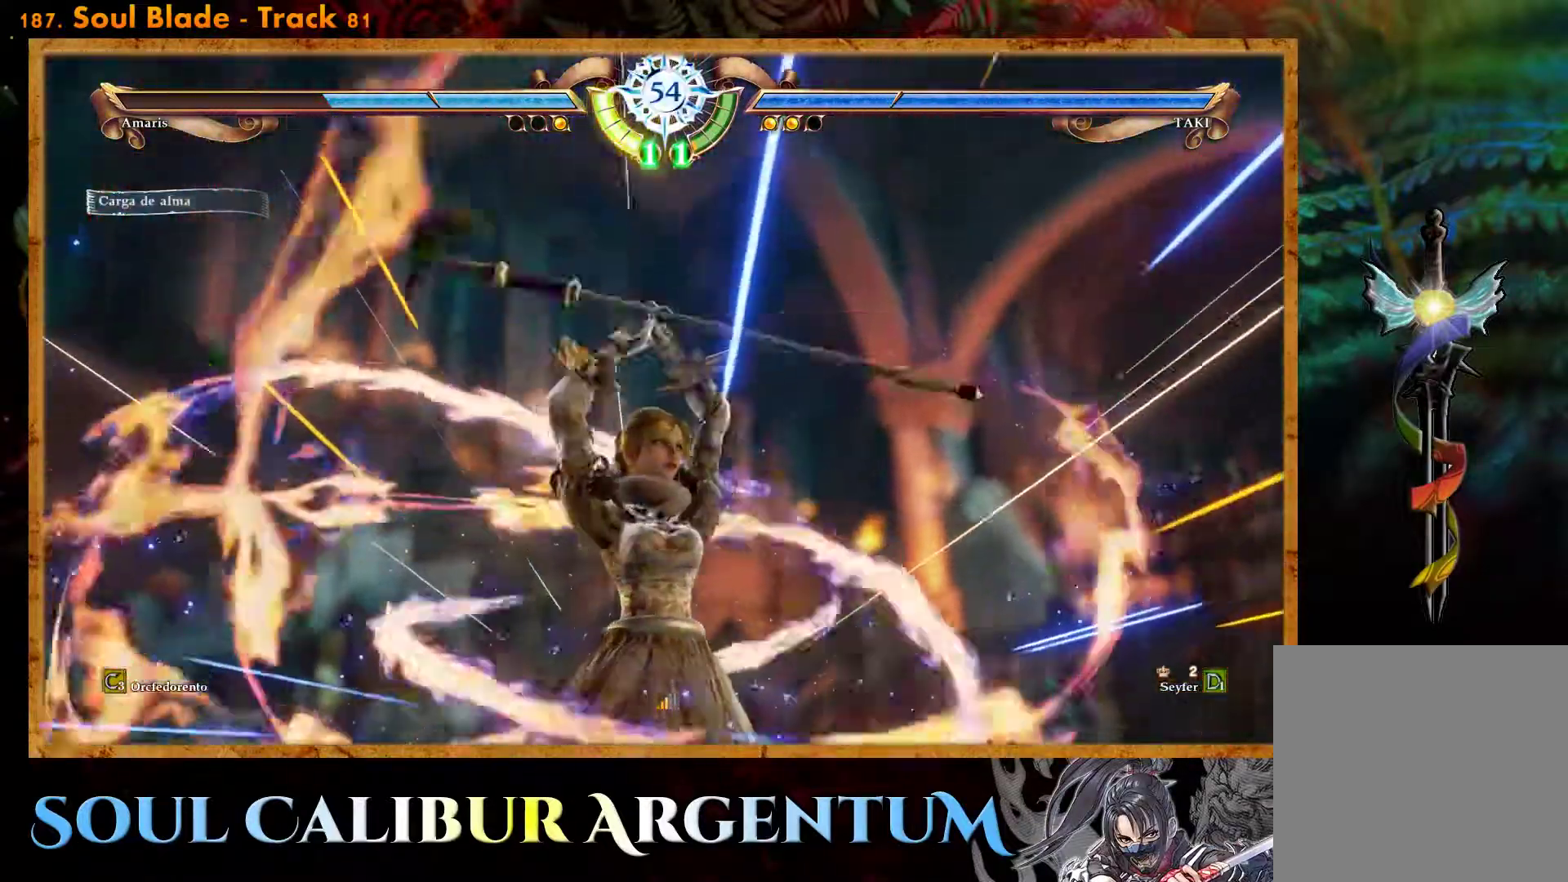
{"buttons": [], "events": []}
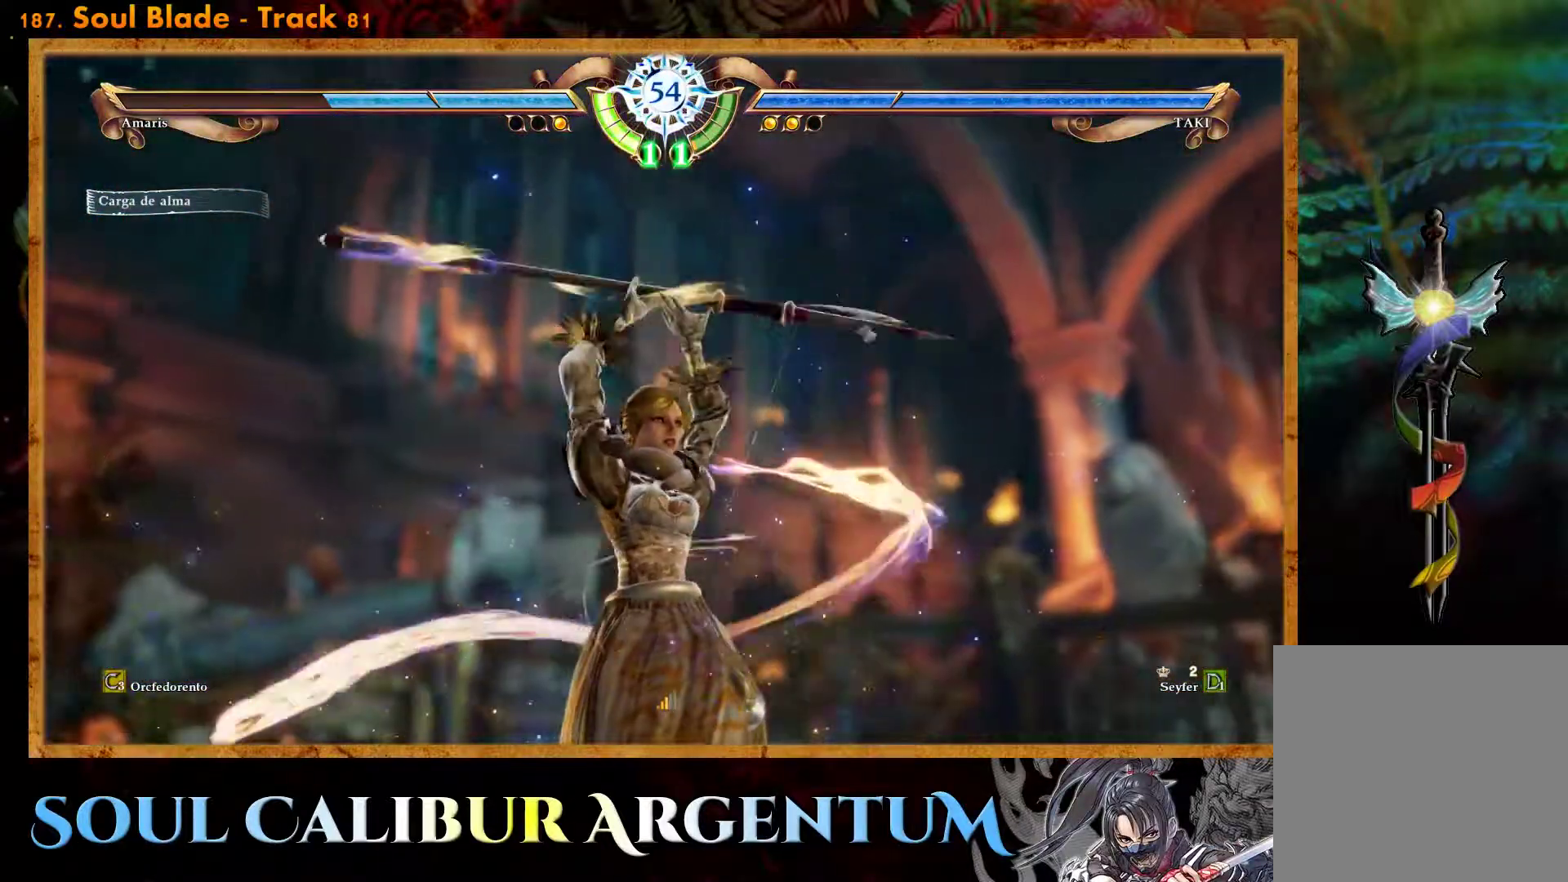
{"buttons": ["CROSS"], "events": [[317, "CROSS", "down"]]}
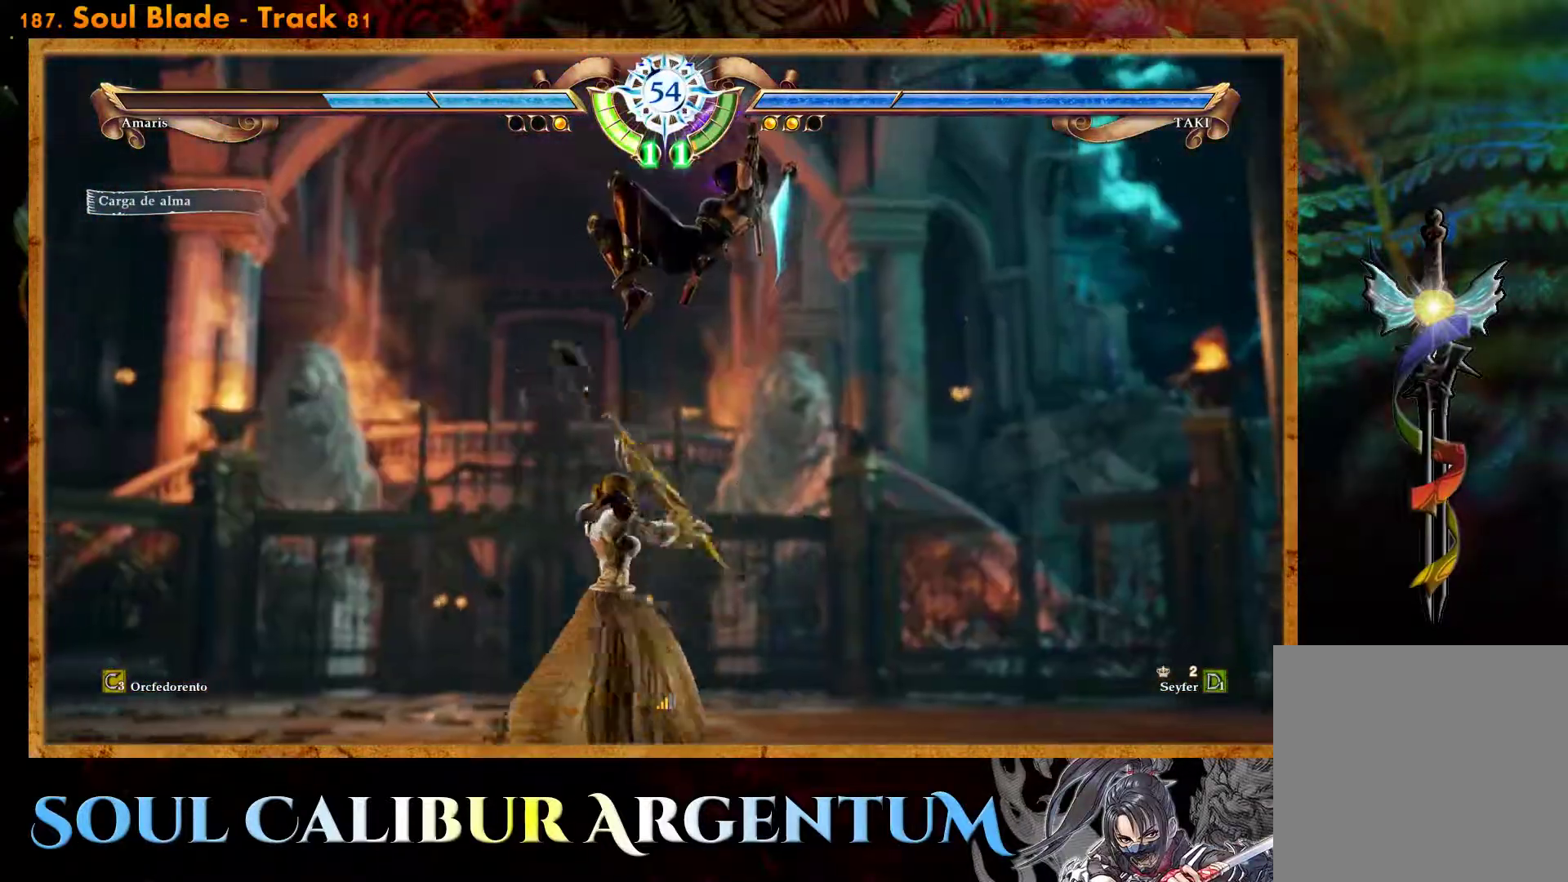
{"buttons": [], "events": [[133, "CROSS", "up"]]}
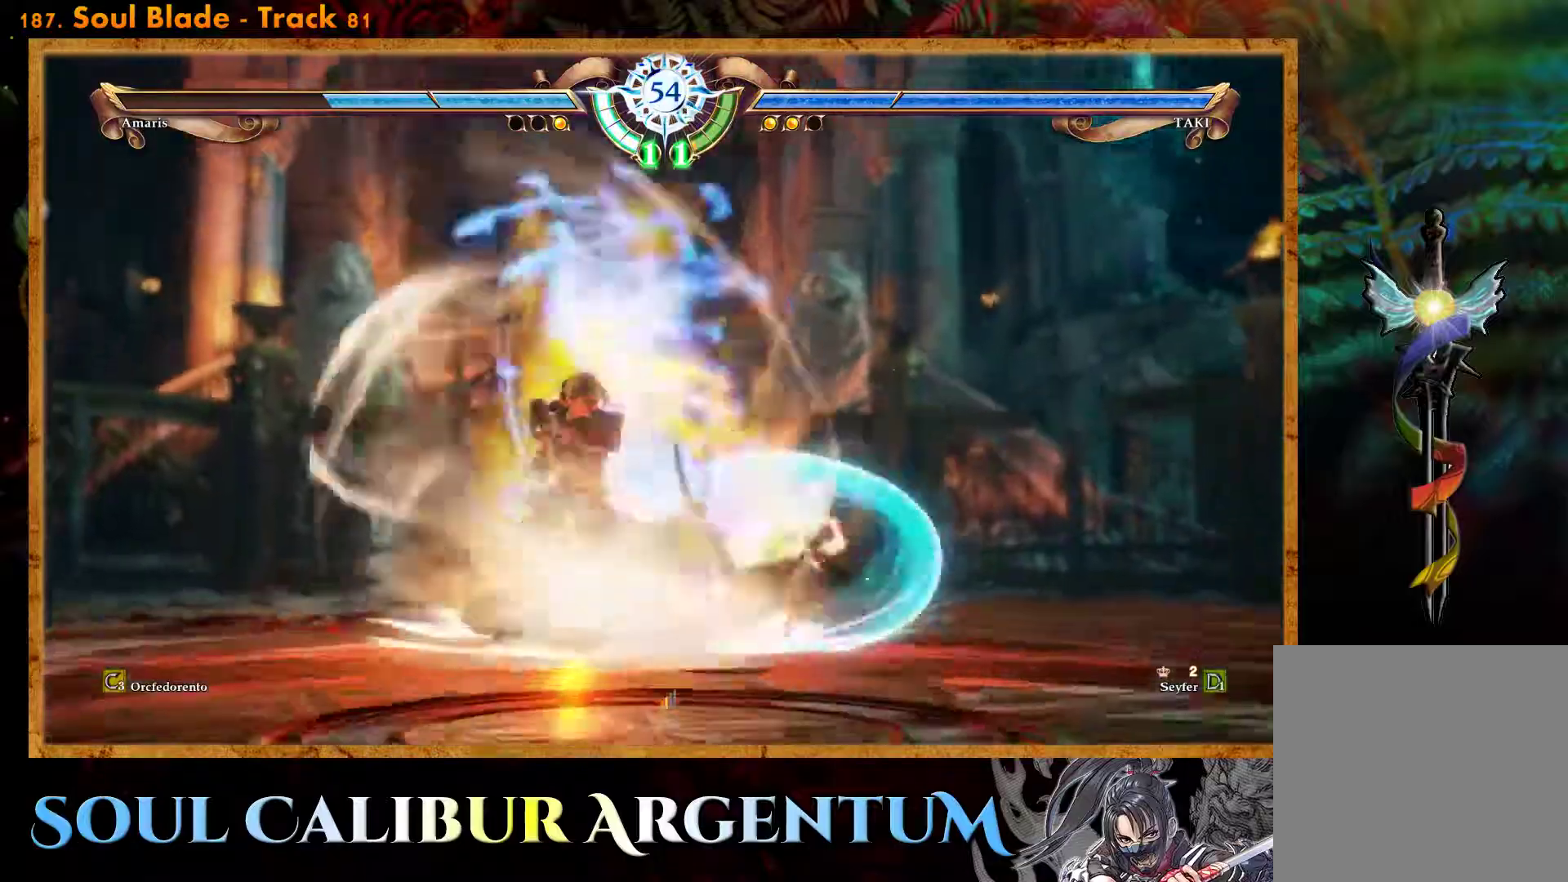
{"buttons": ["L1", "DPAD_RIGHT"], "events": [[200, "DPAD_RIGHT", "down"], [383, "L1", "down"], [467, "L1", "up"], [500, "L1", "down"]]}
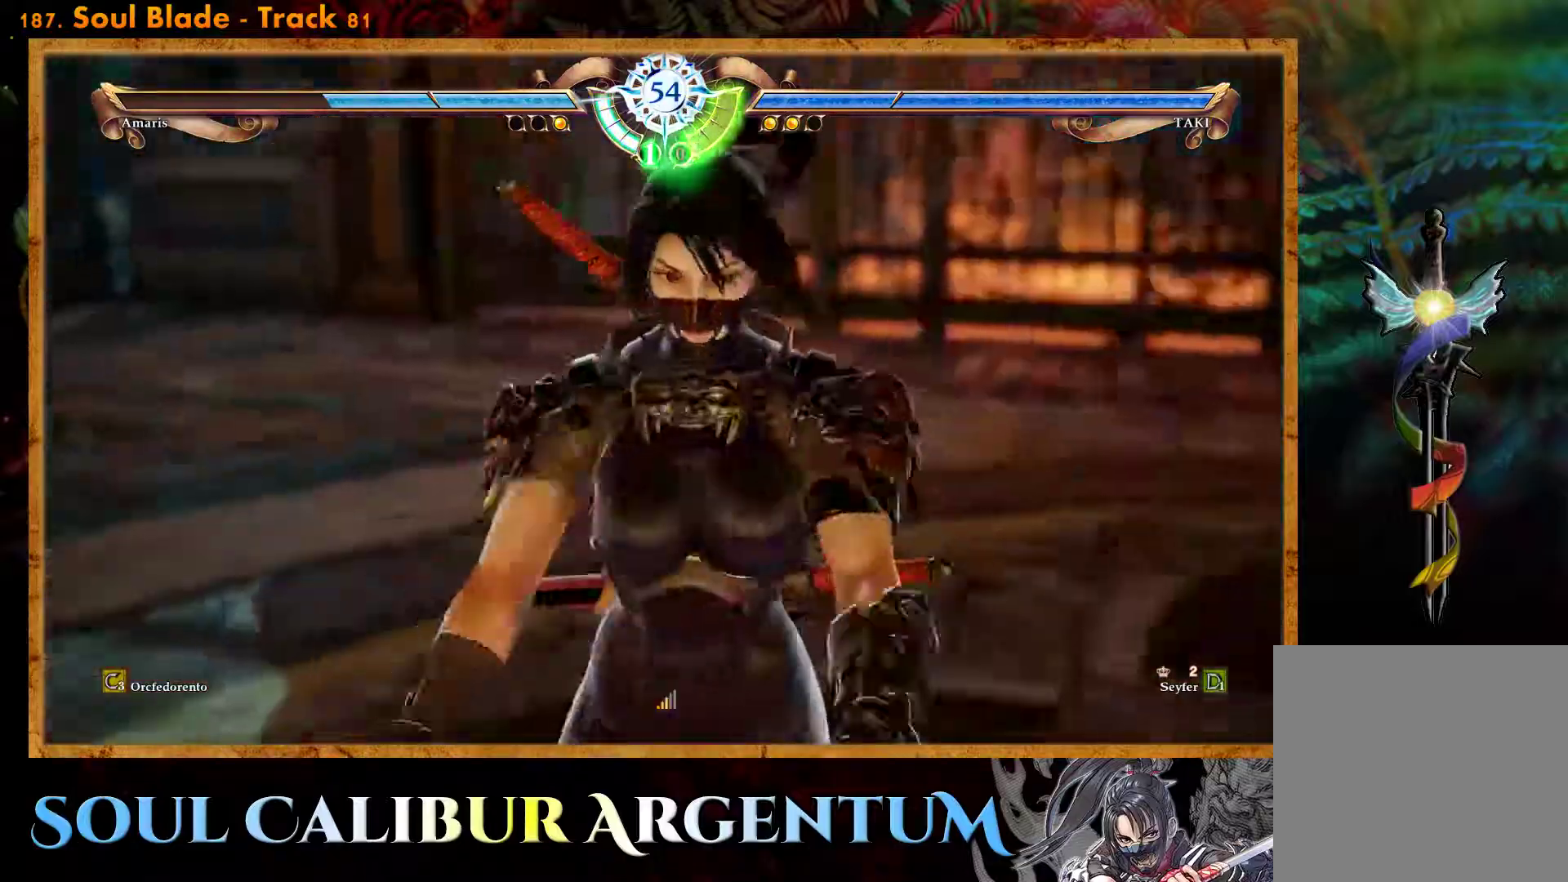
{"buttons": [], "events": [[67, "L1", "up"], [100, "DPAD_RIGHT", "up"]]}
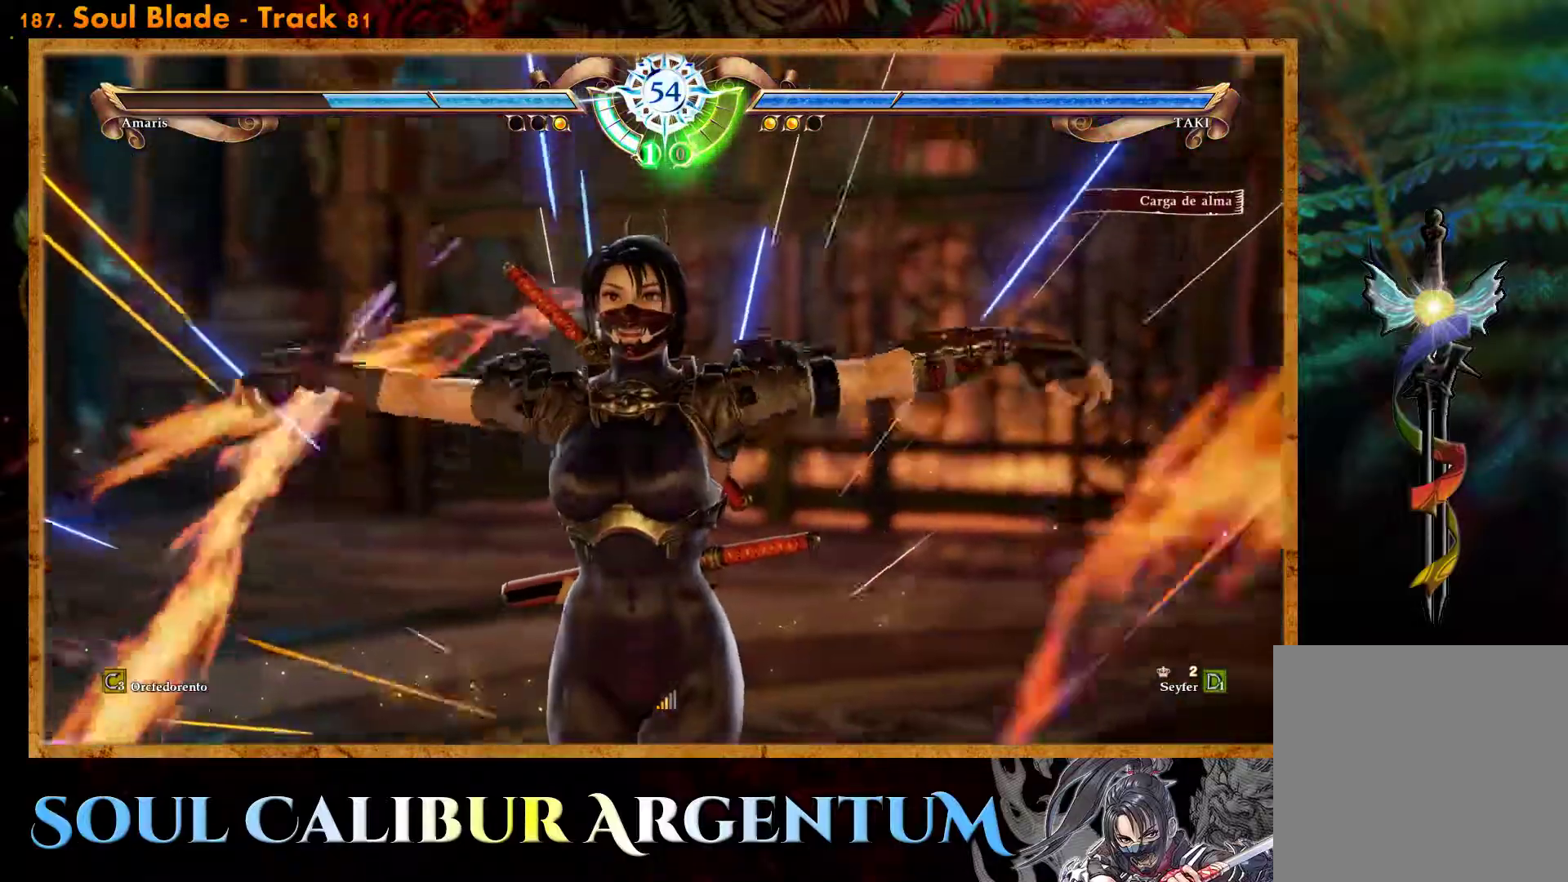
{"buttons": [], "events": [[350, "CROSS", "down"], [500, "CROSS", "up"]]}
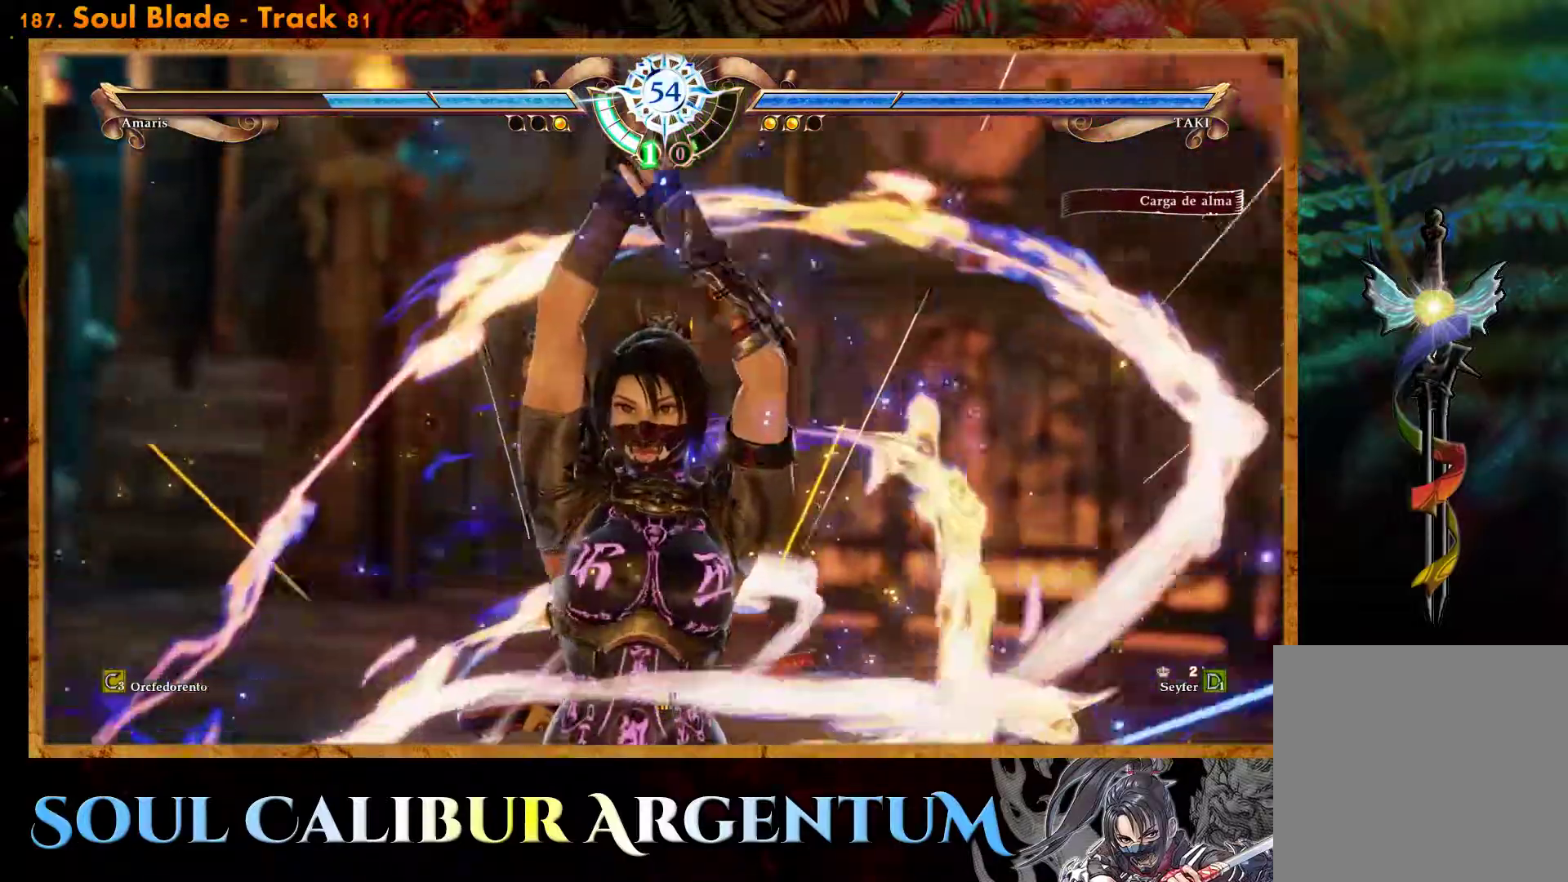
{"buttons": ["DPAD_LEFT"], "events": [[50, "DPAD_LEFT", "down"], [133, "DPAD_LEFT", "up"], [283, "CROSS", "down"], [433, "CROSS", "up"], [483, "DPAD_LEFT", "down"]]}
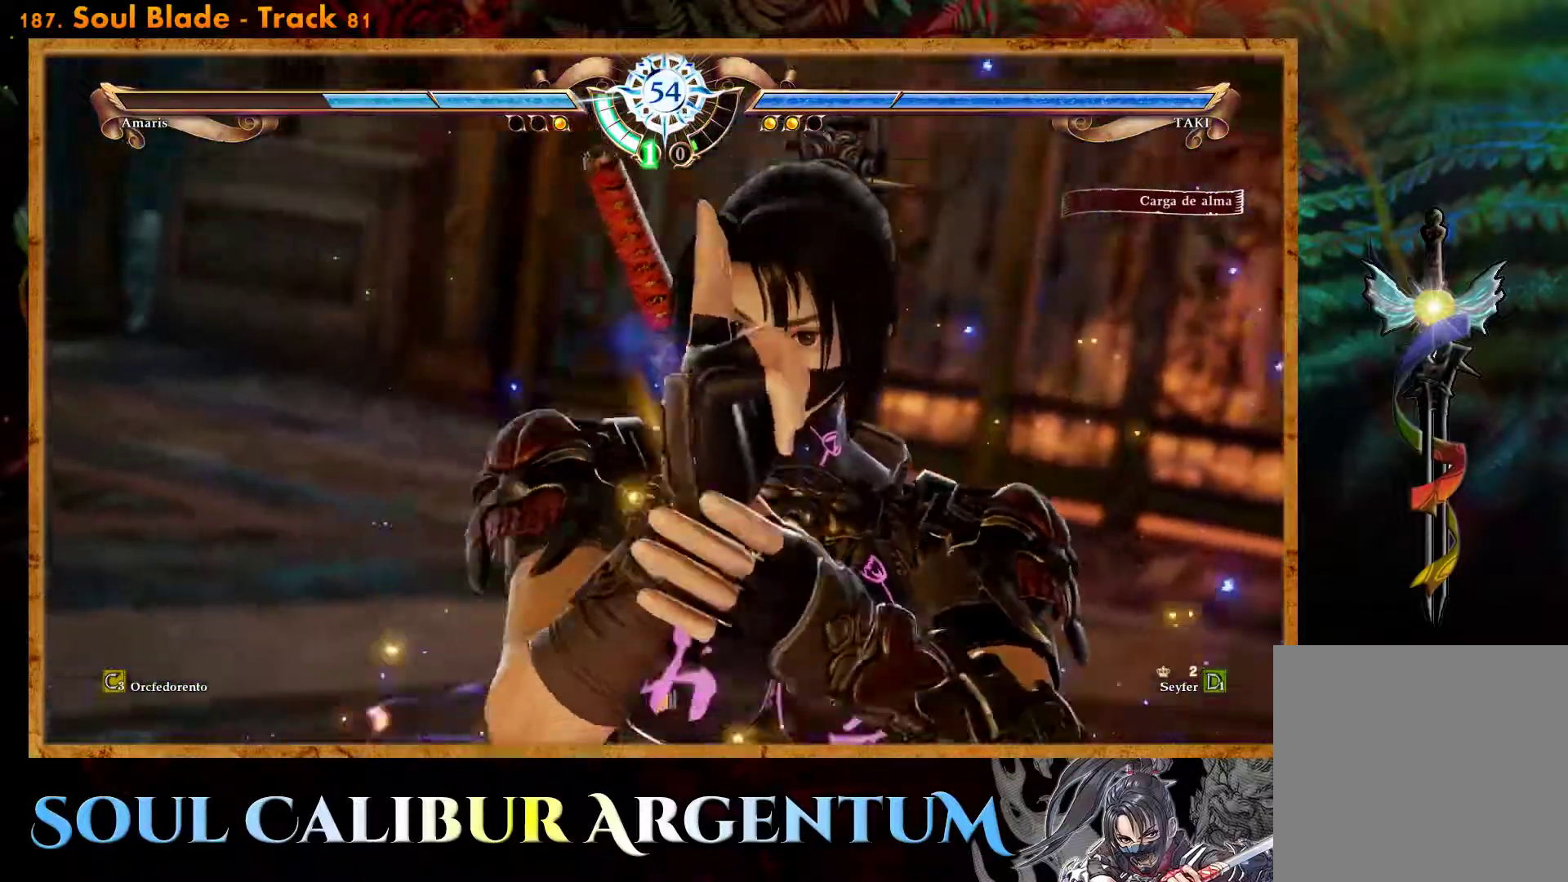
{"buttons": ["CROSS"], "events": [[50, "CROSS", "down"], [100, "DPAD_LEFT", "up"], [167, "CROSS", "up"], [267, "CROSS", "down"]]}
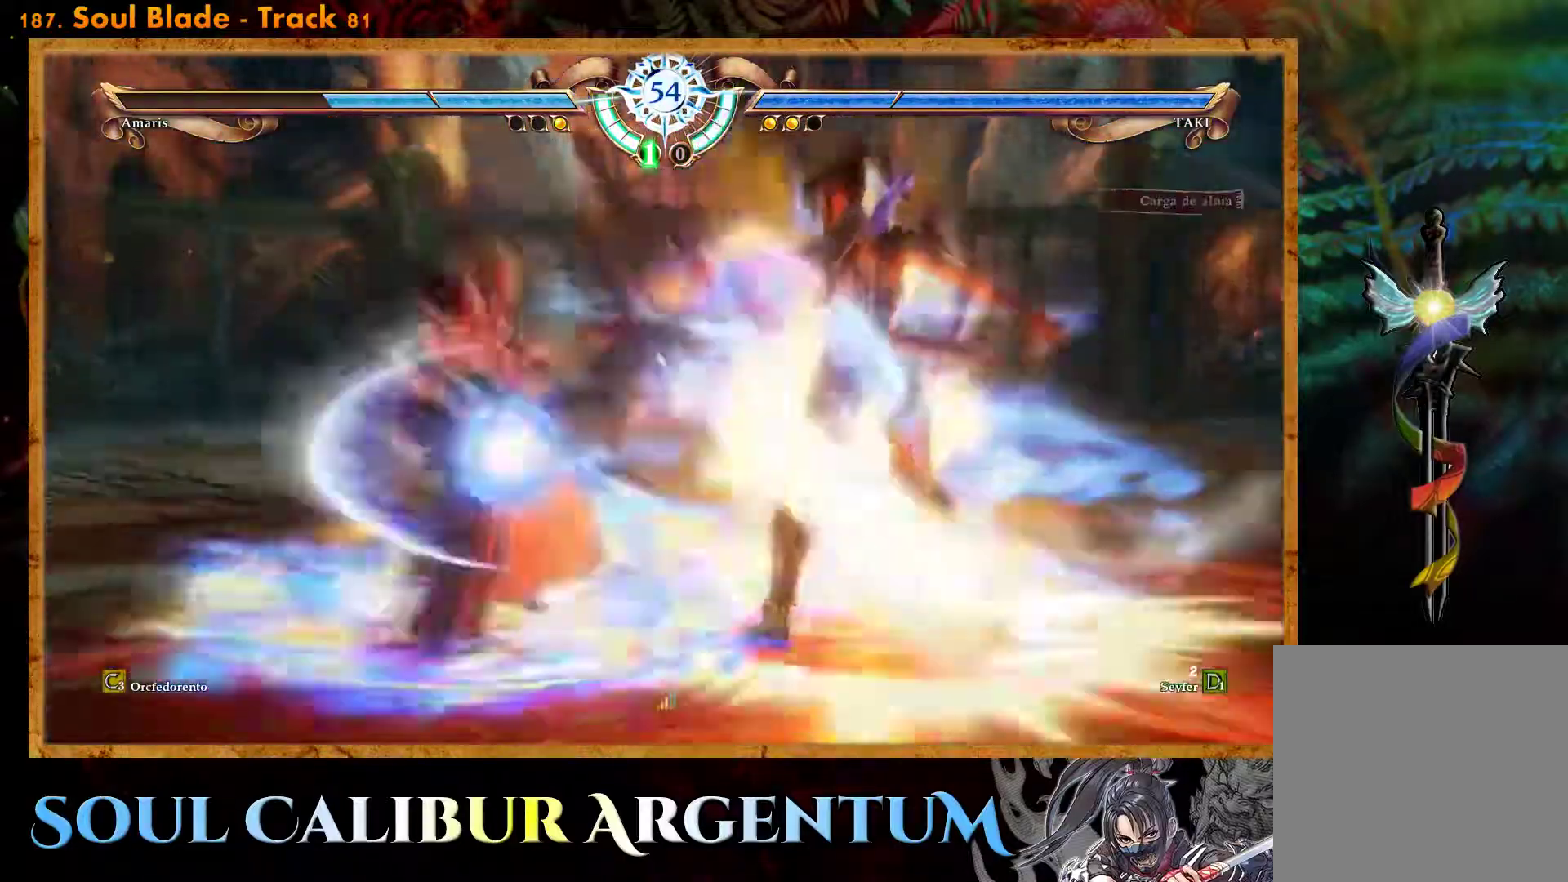
{"buttons": [], "events": [[167, "CROSS", "up"]]}
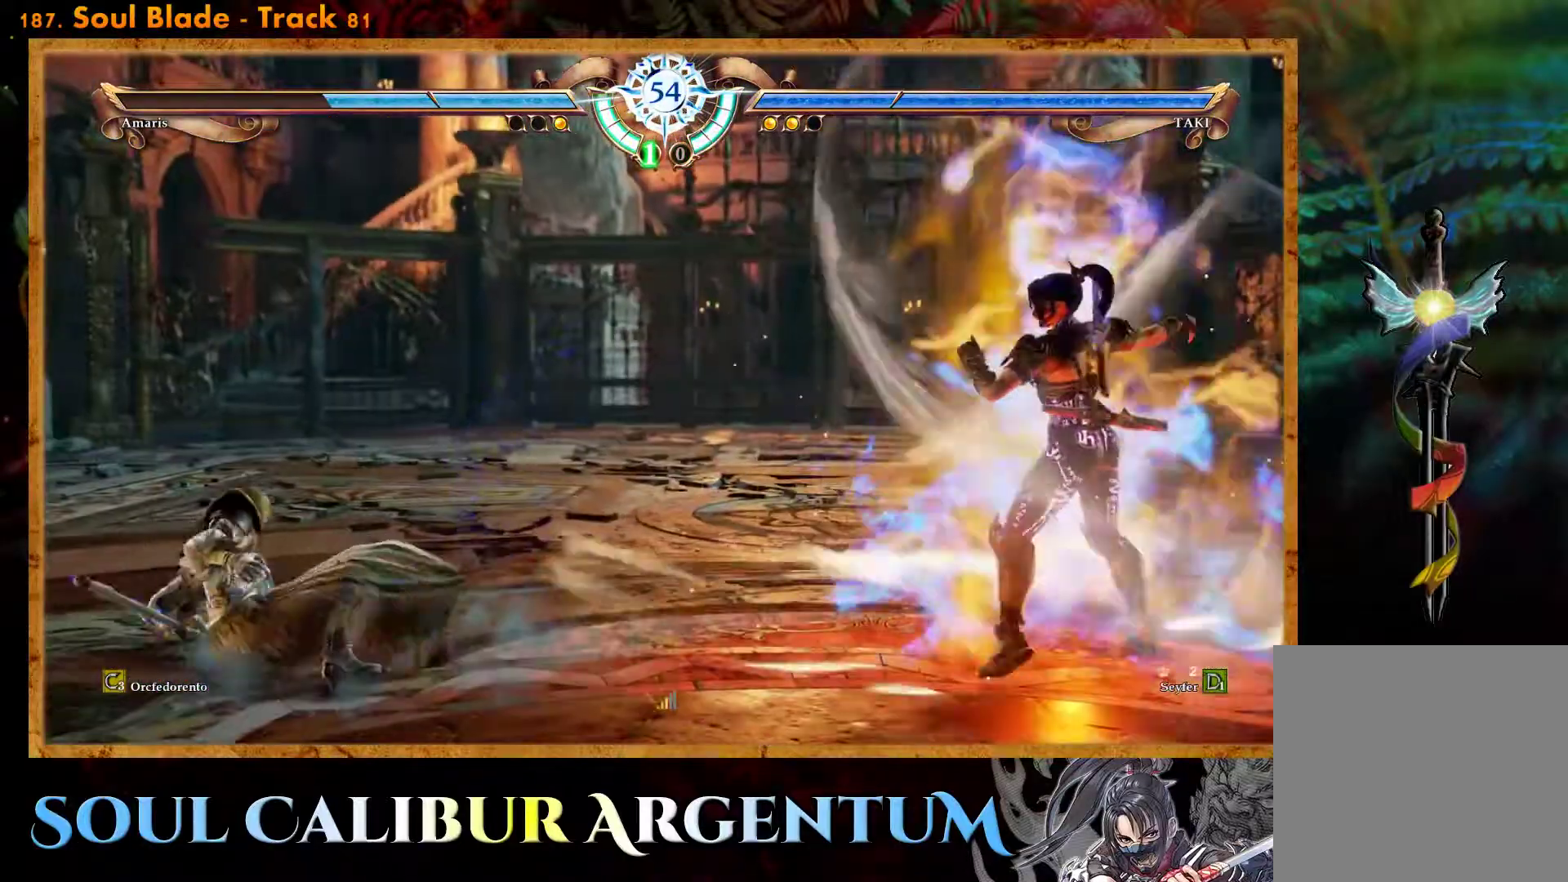
{"buttons": [], "events": [[350, "DPAD_LEFT", "down"], [500, "DPAD_LEFT", "up"]]}
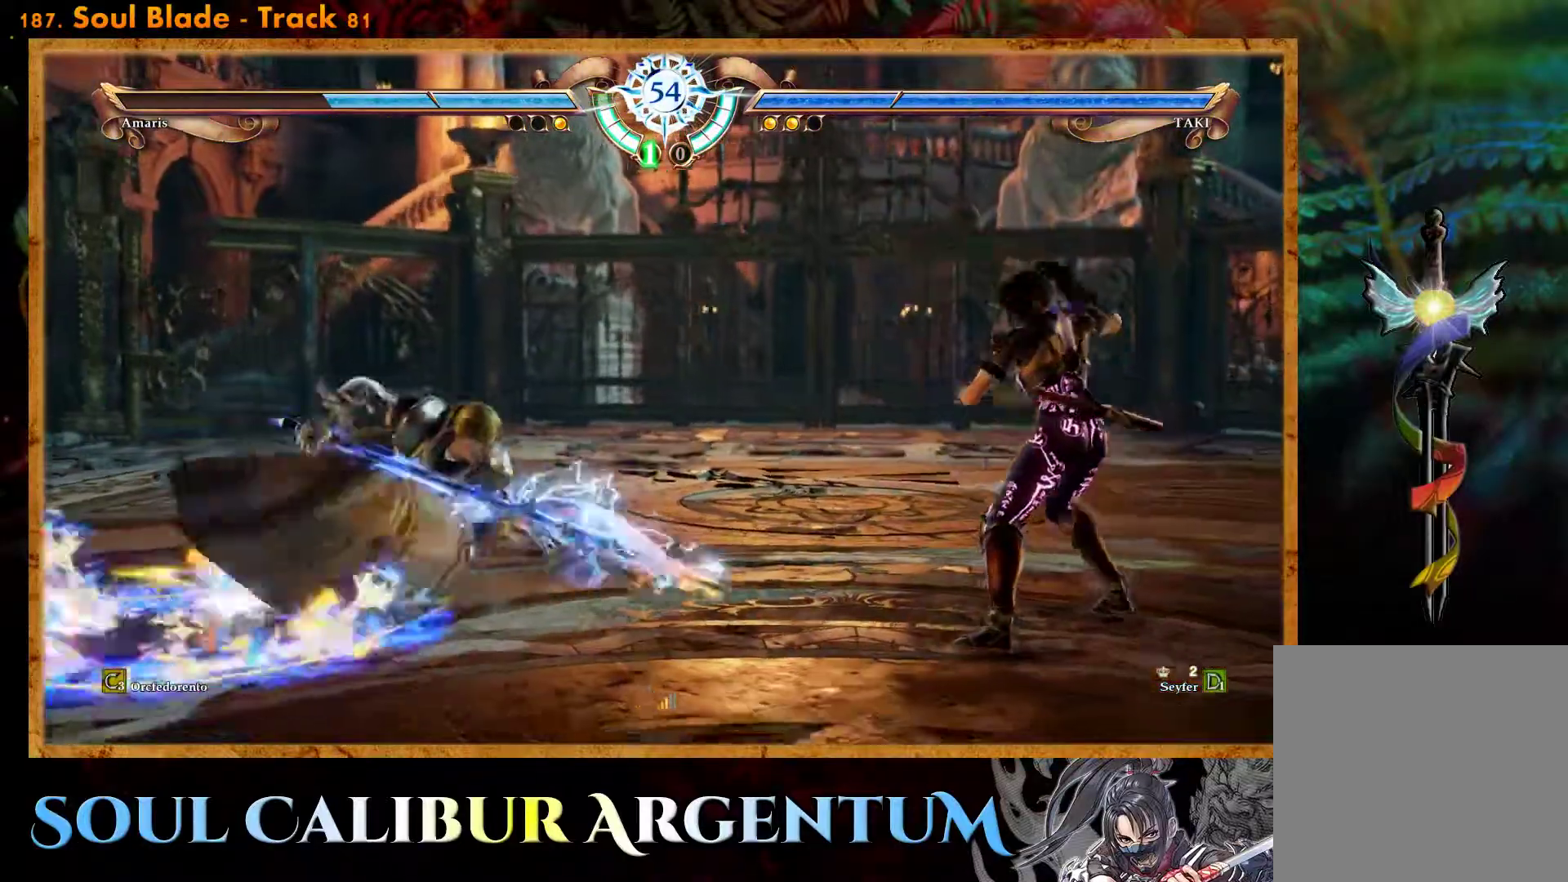
{"buttons": ["DPAD_UP"], "events": [[100, "DPAD_UP", "down"]]}
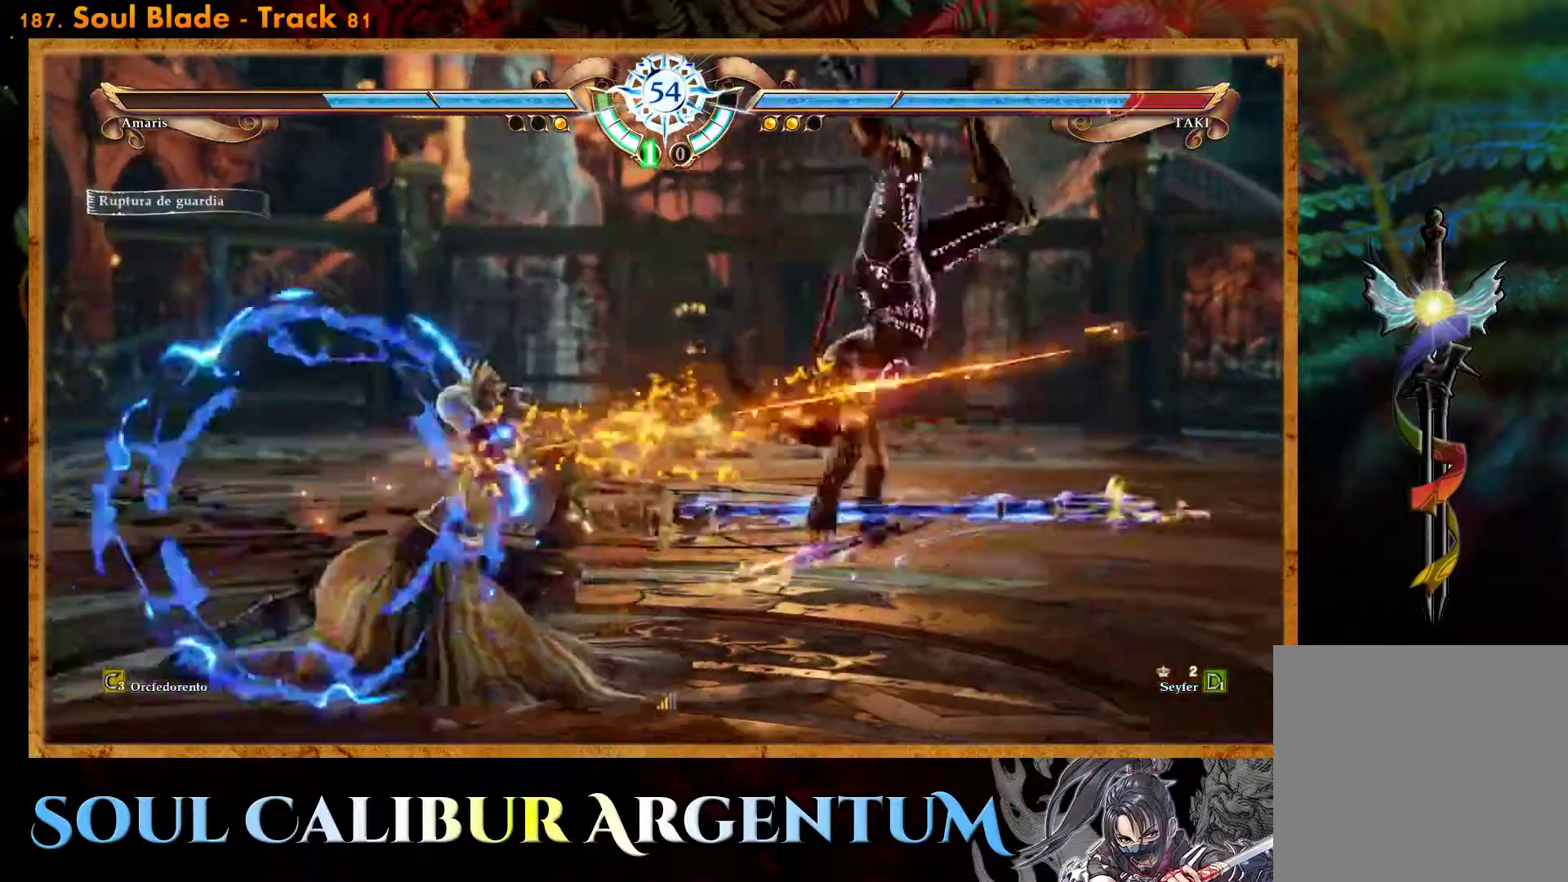
{"buttons": ["CROSS"], "events": [[117, "DPAD_UP", "up"], [467, "CROSS", "down"]]}
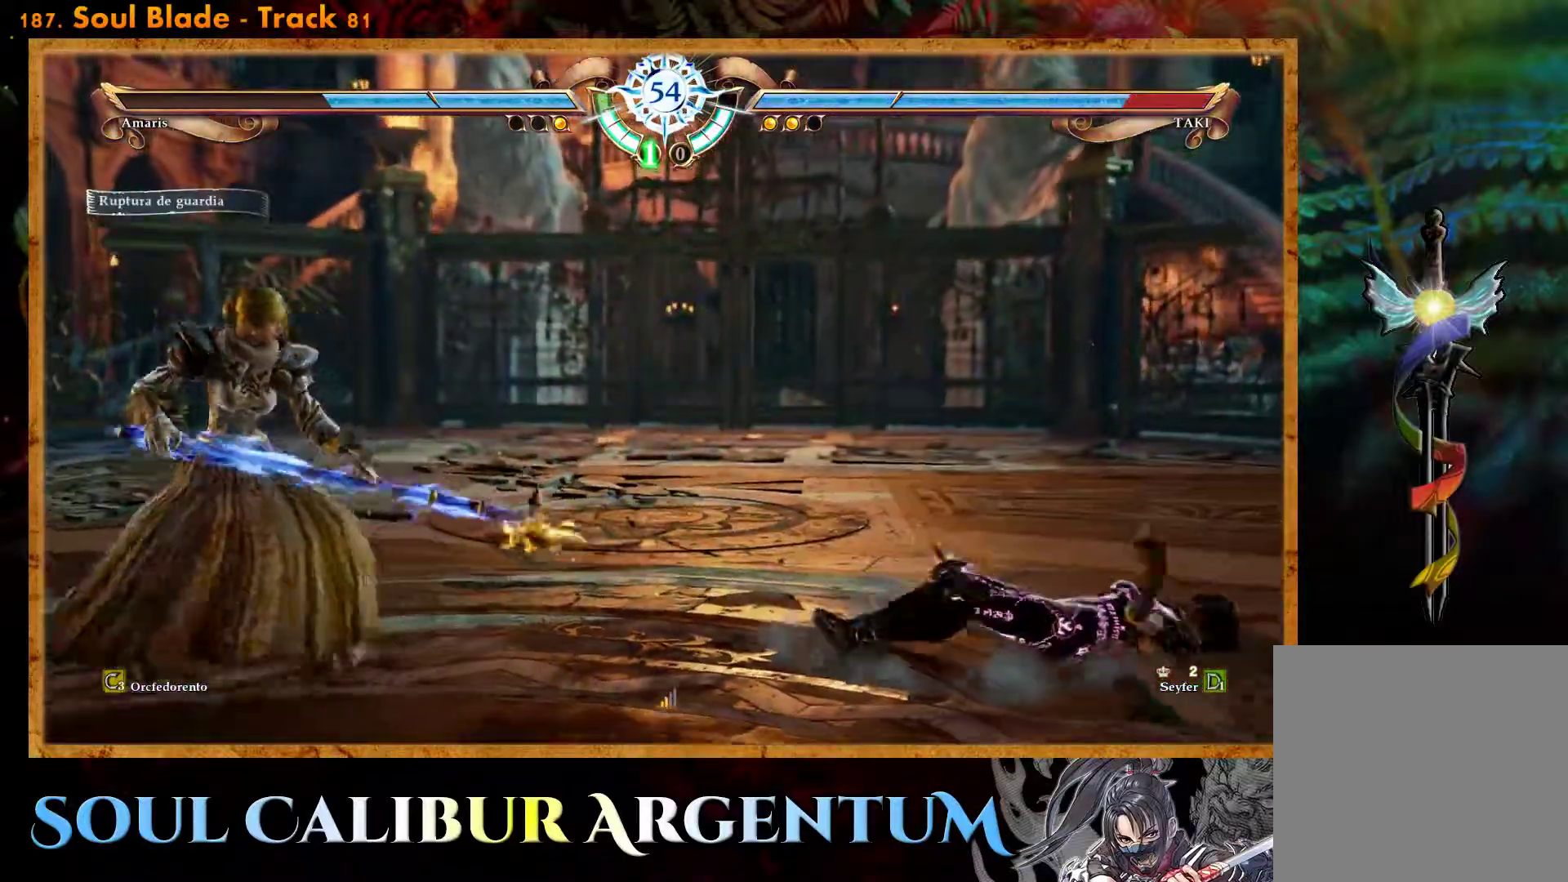
{"buttons": ["CROSS"], "events": [[167, "DPAD_DOWN", "down"], [167, "SQUARE", "down"], [267, "SQUARE", "up"], [367, "DPAD_DOWN", "up"]]}
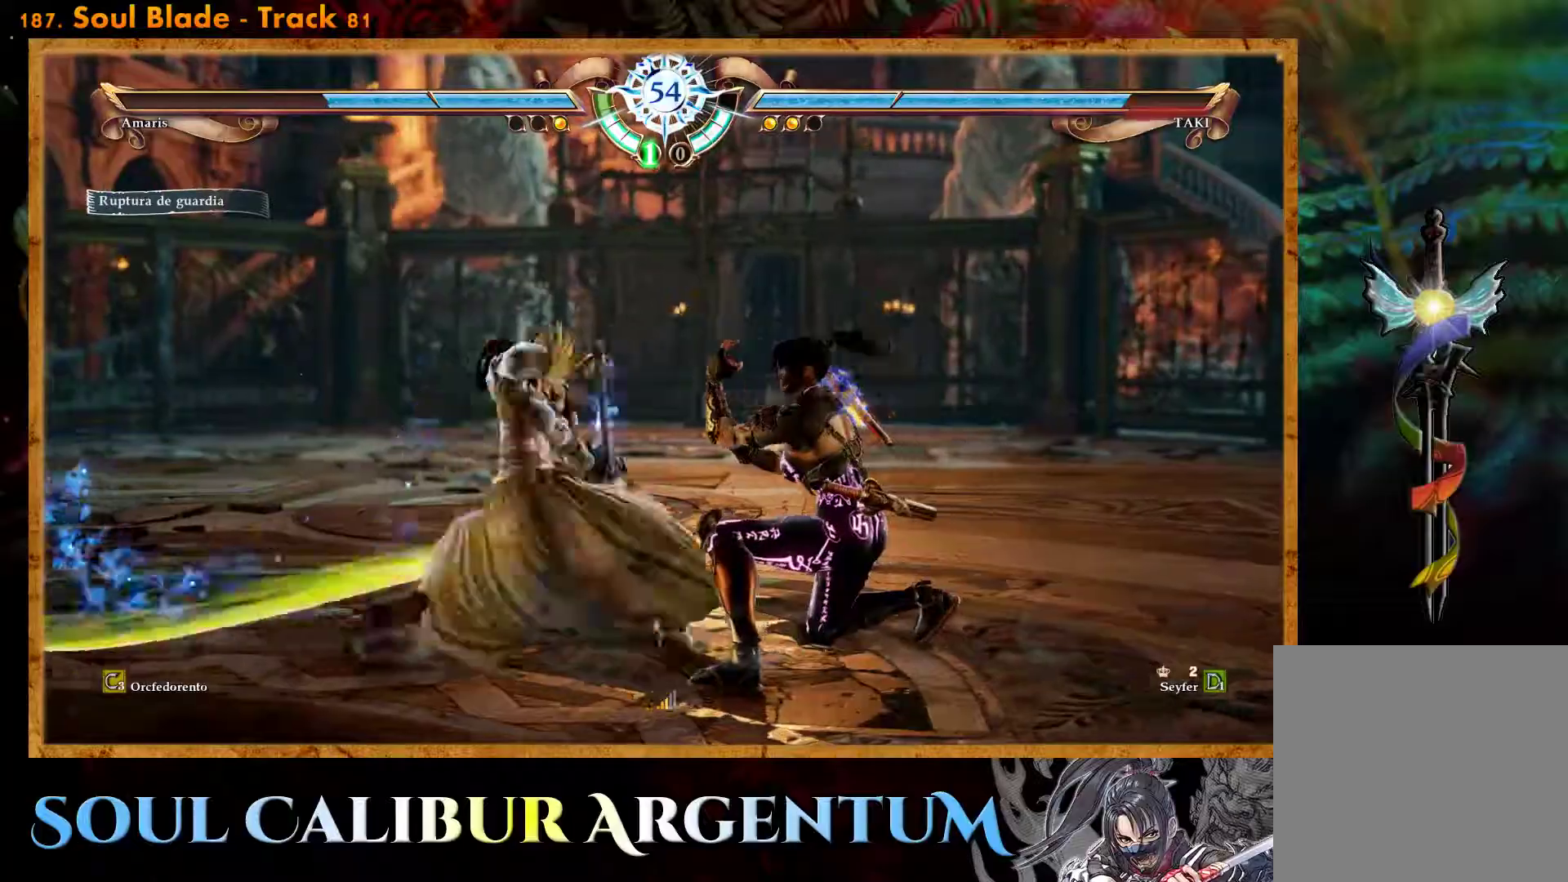
{"buttons": ["CROSS"], "events": []}
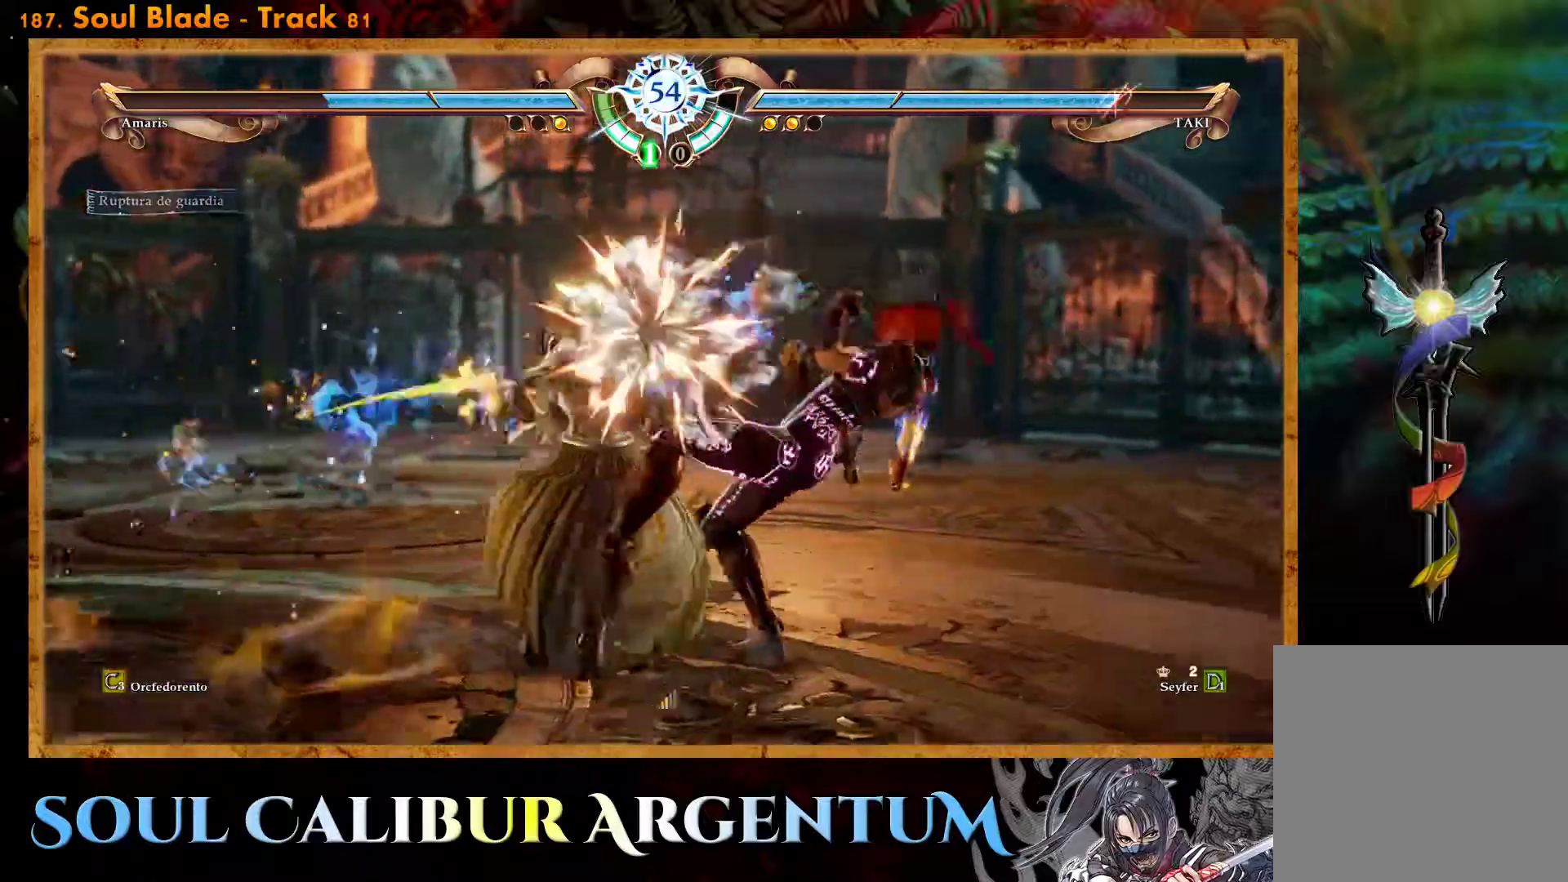
{"buttons": [], "events": [[500, "CROSS", "up"]]}
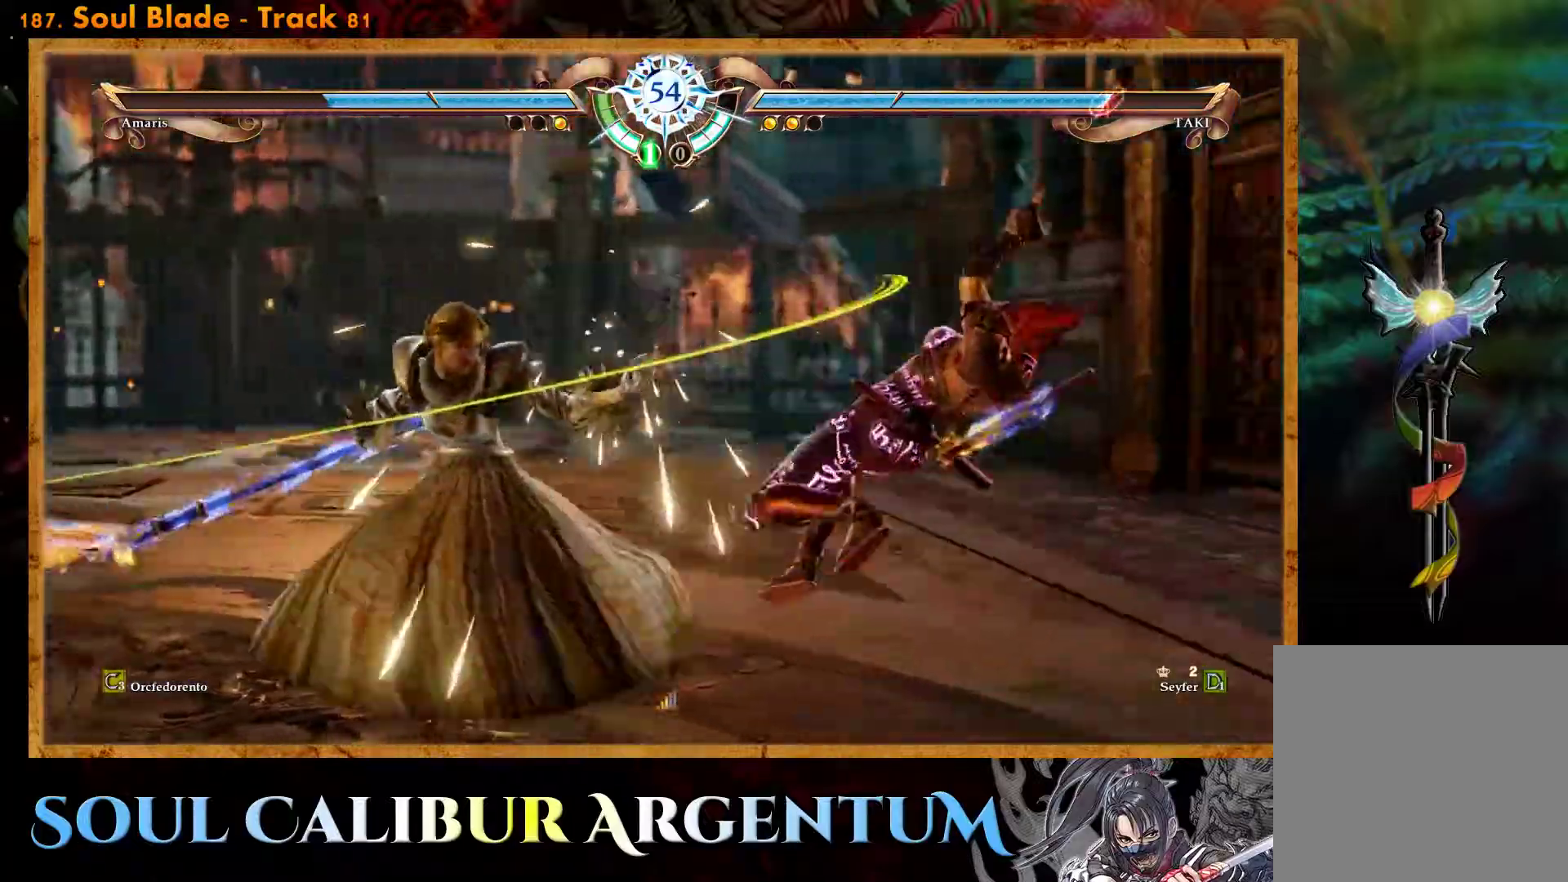
{"buttons": [], "events": [[100, "DPAD_LEFT", "down"], [183, "DPAD_LEFT", "up"], [233, "DPAD_LEFT", "down"], [300, "CIRCLE", "down"], [400, "DPAD_LEFT", "up"], [417, "CIRCLE", "up"]]}